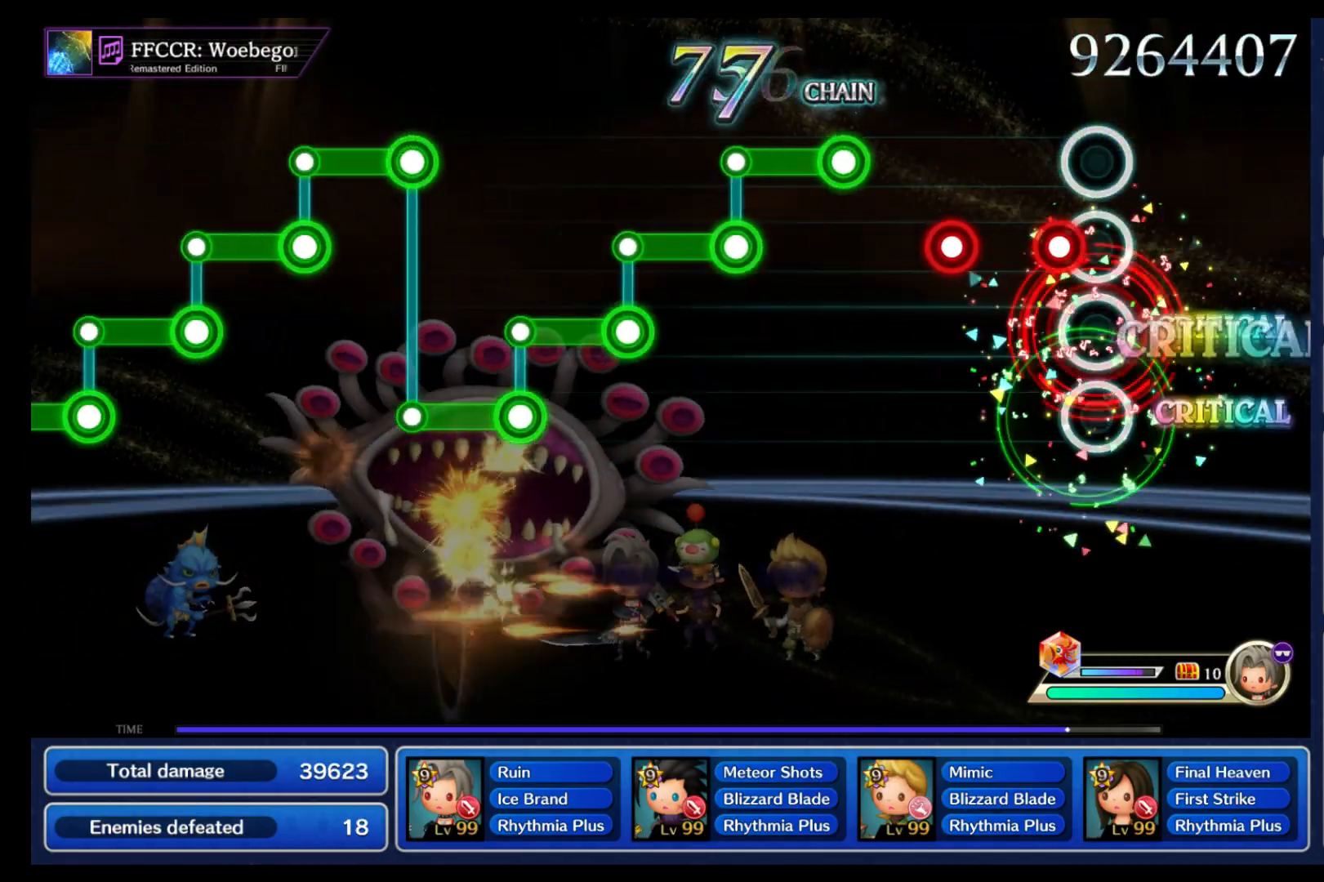
Gameplay with a controller (Nintendo layout); each line is a JSON object with the inputs held at the frame after it. "events" lists button and stick changes between this image and that frame as [ms after this image, input, new state], when the widget could be followed in between. Not read: L3 R3 SELECT START.
{"buttons": ["B"], "left_stick": "center", "right_stick": "center", "events": [[17, "B", "up"], [83, "B", "down"], [167, "B", "up"], [250, "B", "down"], [350, "B", "up"], [433, "B", "down"]]}
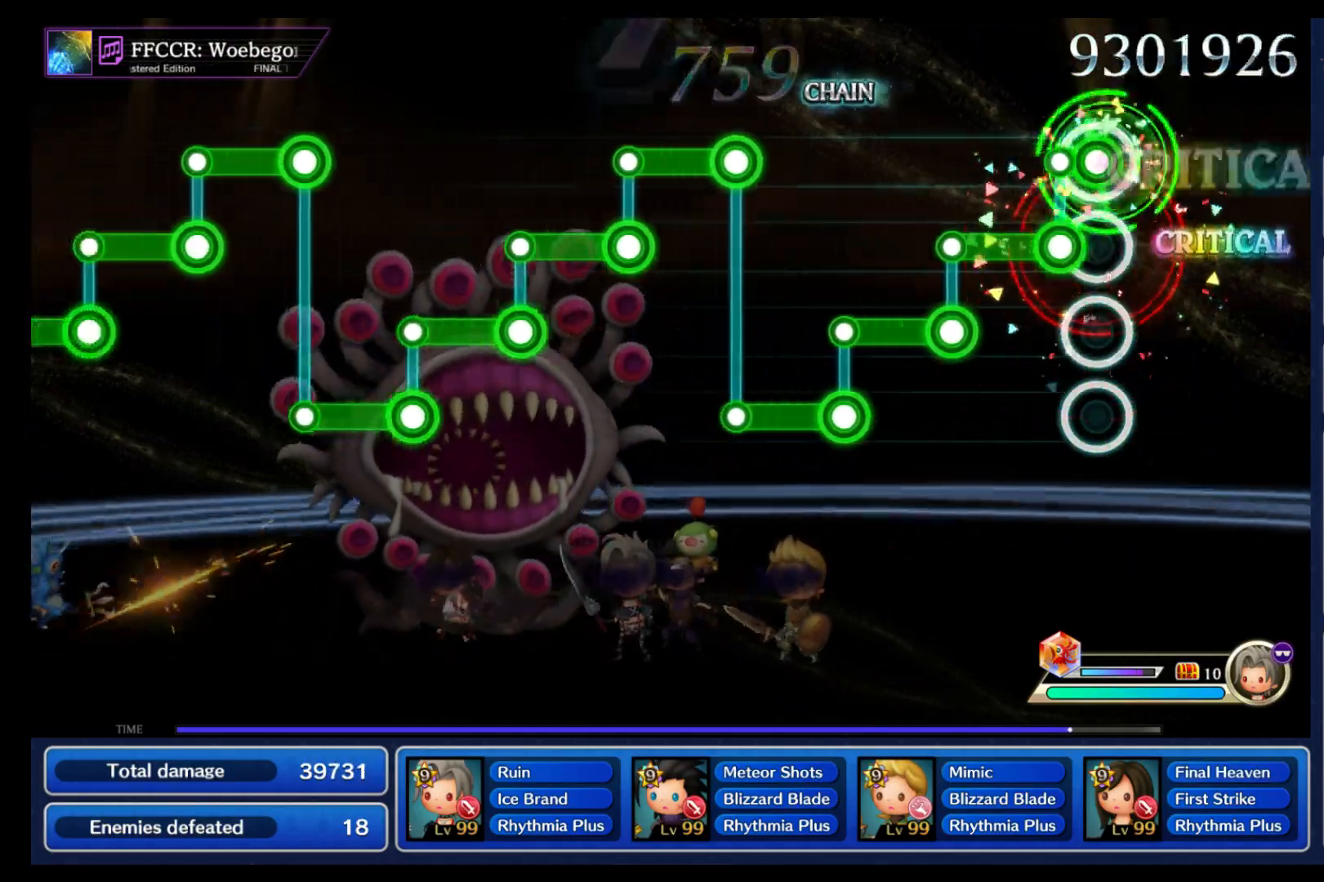
{"buttons": ["L1"], "left_stick": "center", "right_stick": "center", "events": [[83, "B", "up"], [100, "L1", "down"], [250, "B", "down"], [283, "L1", "up"], [417, "B", "up"], [417, "L1", "down"]]}
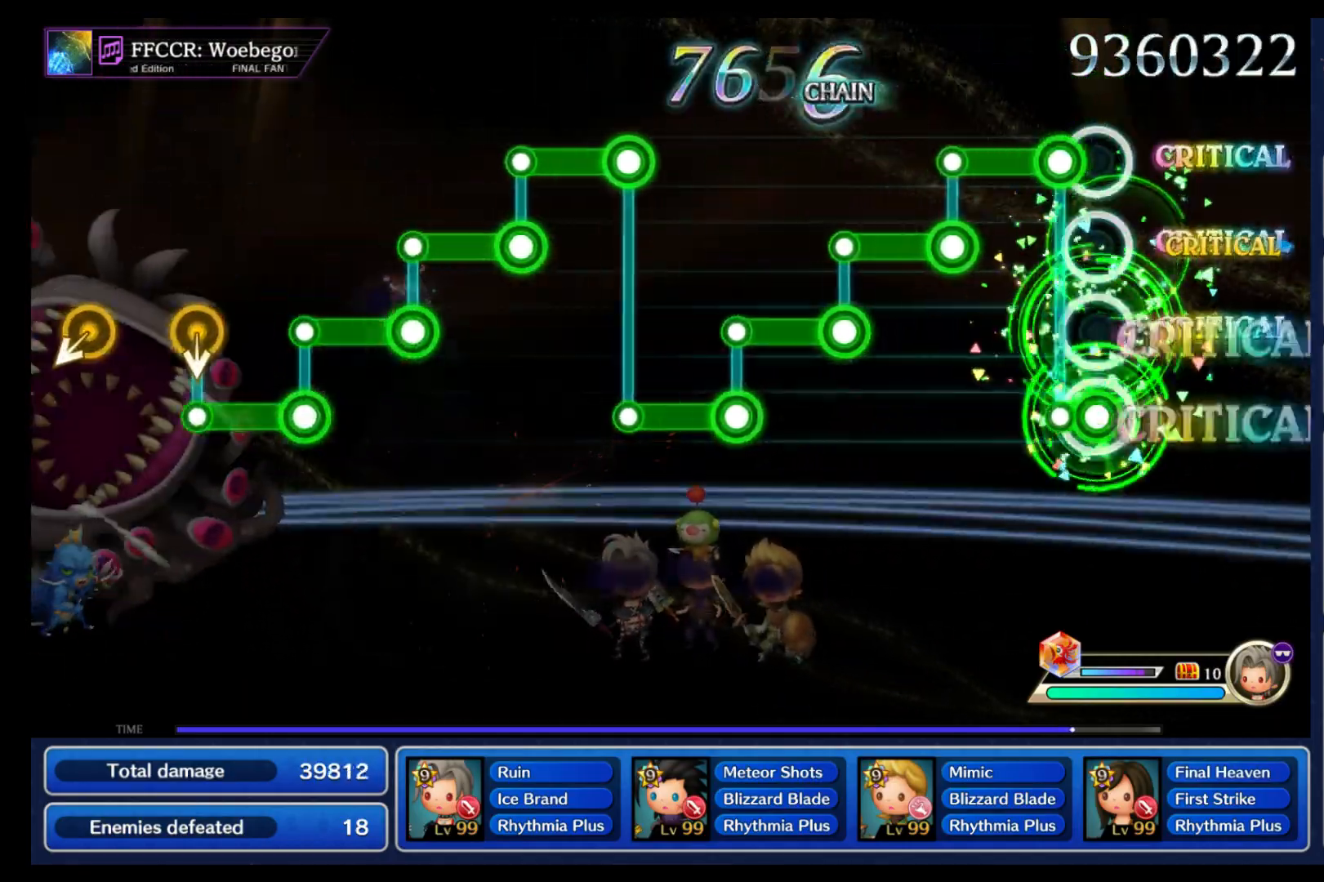
{"buttons": ["B"], "left_stick": "center", "right_stick": "center", "events": [[67, "B", "down"], [83, "L1", "up"], [250, "B", "up"], [250, "L1", "down"], [400, "B", "down"], [400, "L1", "up"]]}
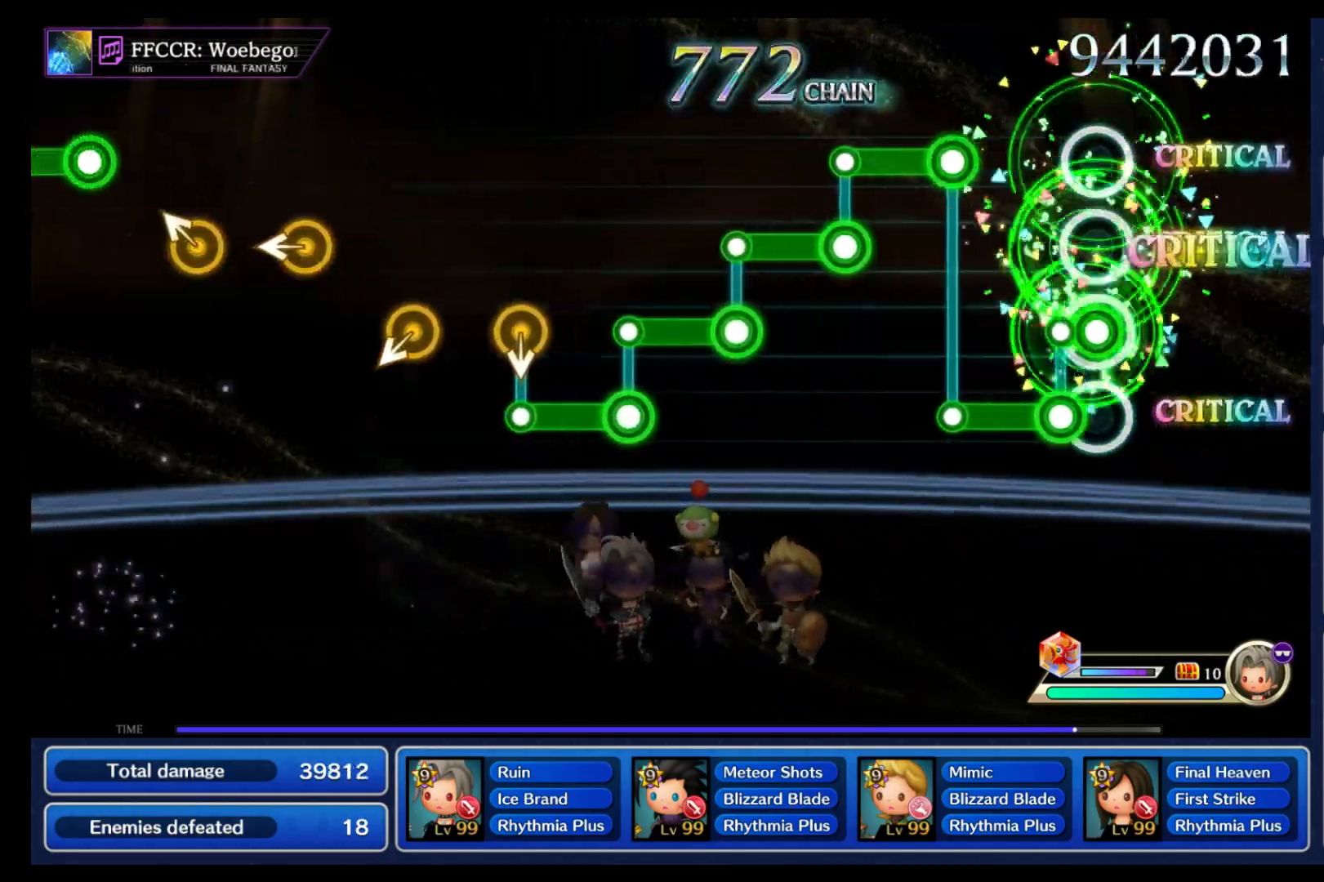
{"buttons": ["L1"], "left_stick": "center", "right_stick": "center", "events": [[67, "B", "up"], [83, "L1", "down"], [250, "B", "down"], [267, "L1", "up"], [400, "B", "up"], [400, "L1", "down"]]}
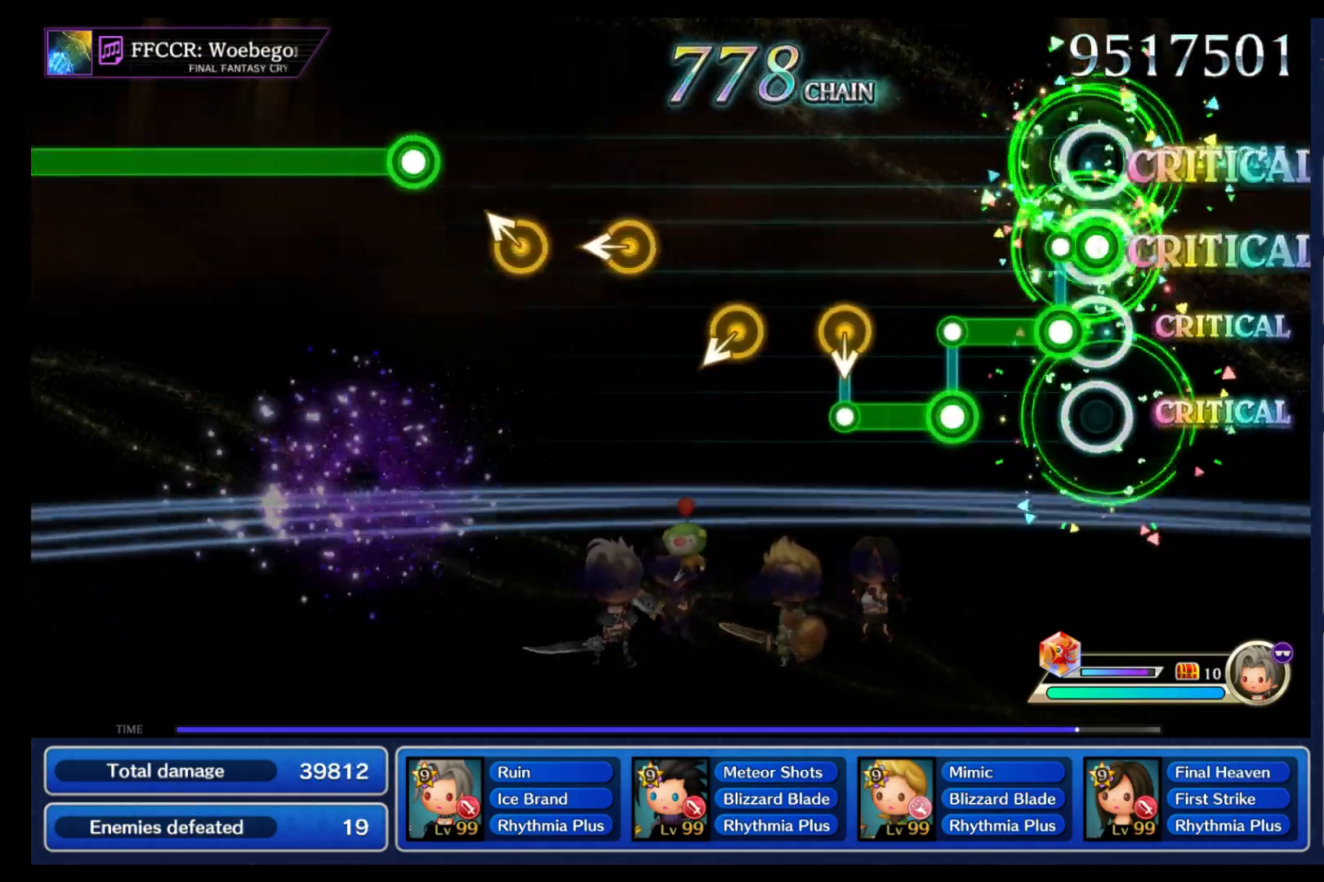
{"buttons": [], "left_stick": "center", "right_stick": "center"}
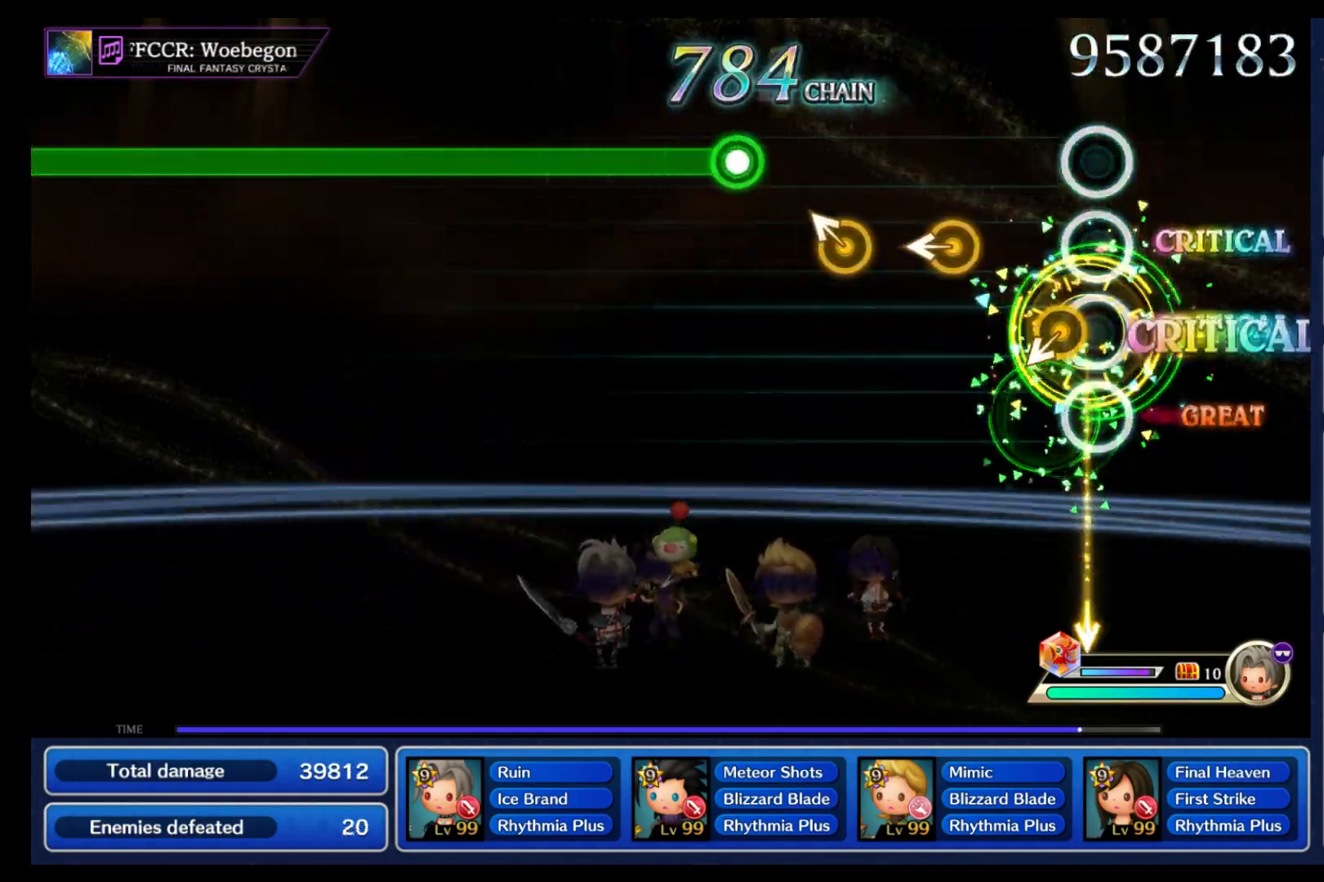
{"buttons": [], "left_stick": "center", "right_stick": "center", "events": [[100, "left_stick", "down-left"], [150, "left_stick", "center"], [317, "left_stick", "up-left"], [417, "left_stick", "center"]]}
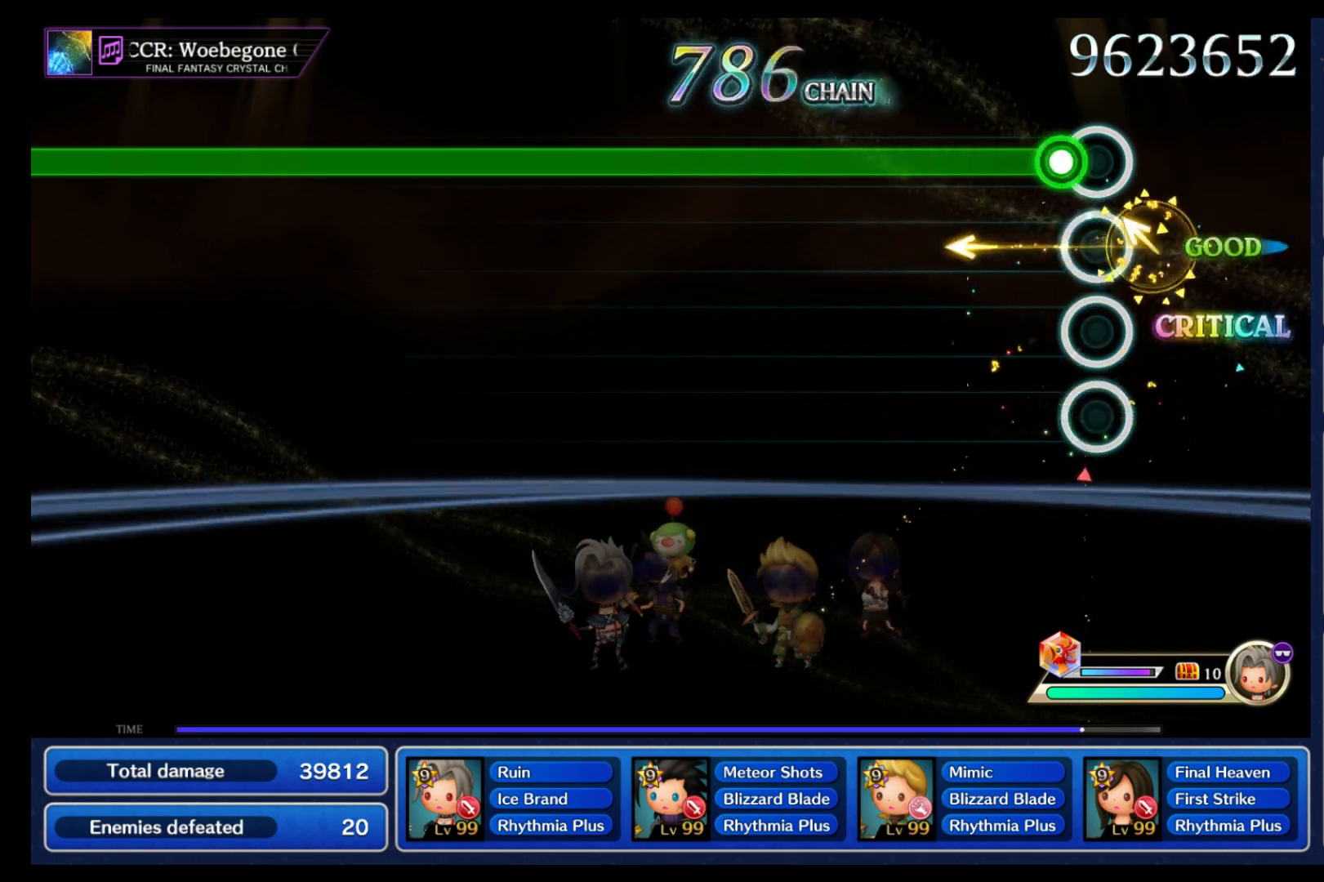
{"buttons": ["B"], "left_stick": "center", "right_stick": "center", "events": [[100, "B", "down"]]}
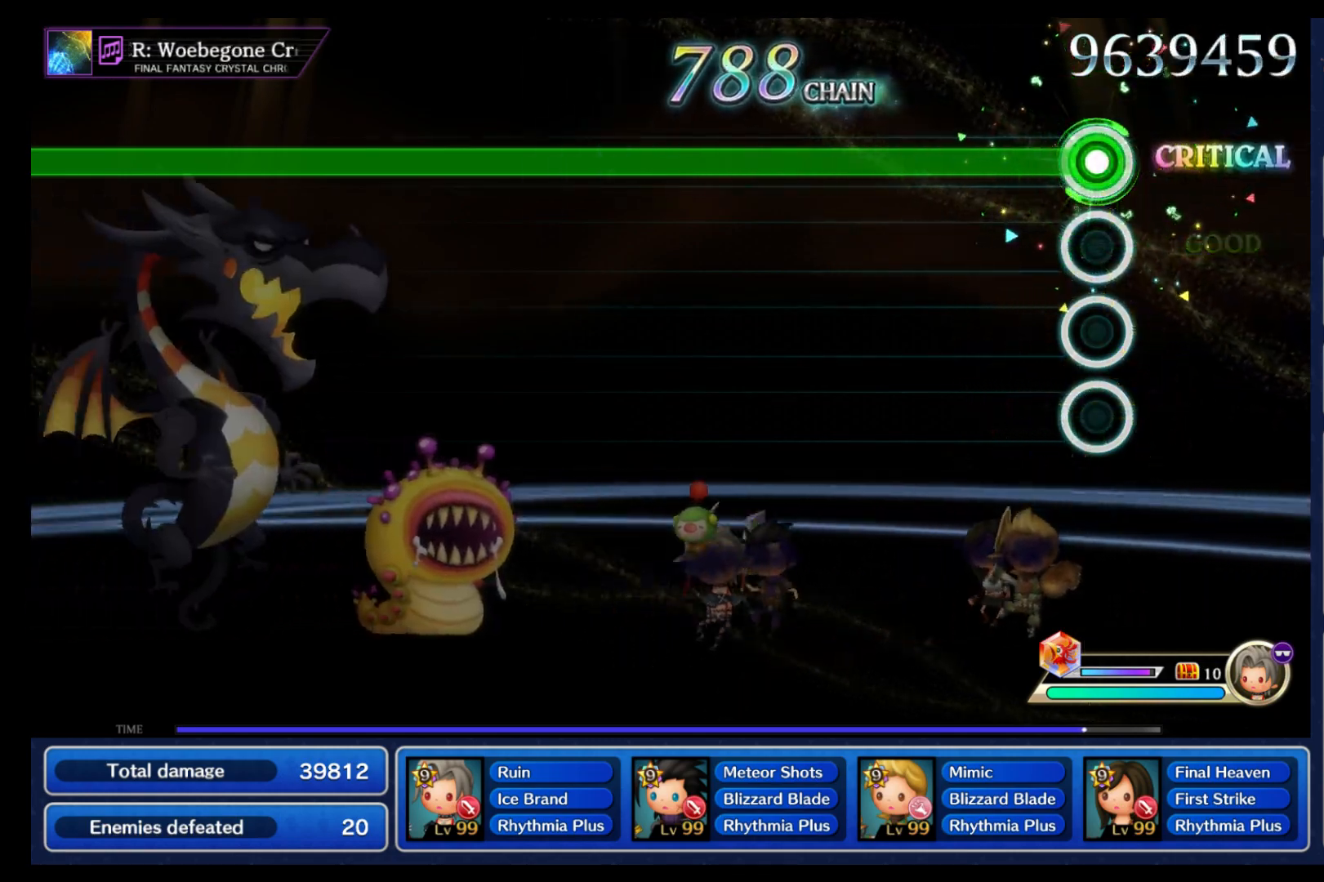
{"buttons": ["B"], "left_stick": "center", "right_stick": "center", "events": []}
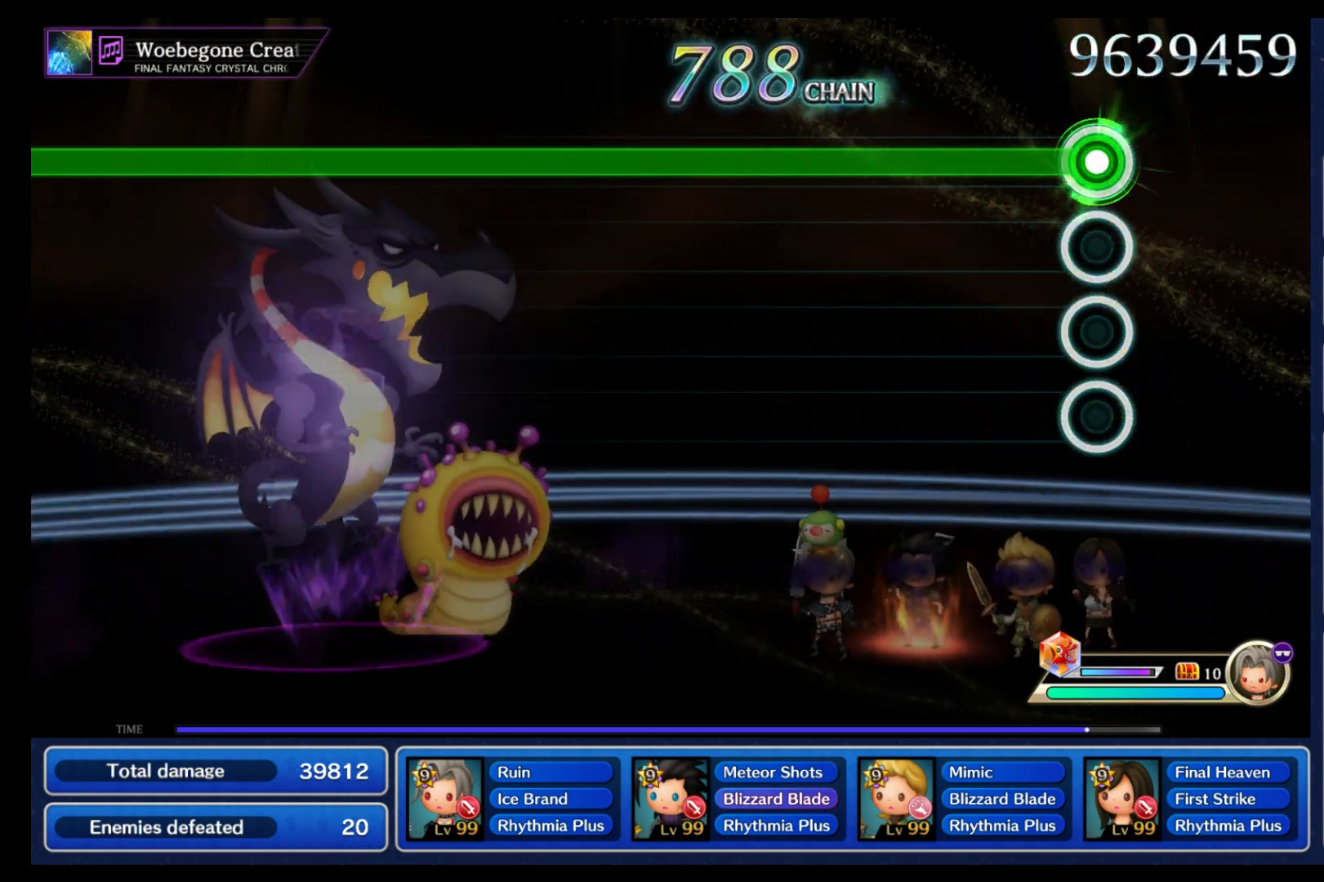
{"buttons": ["B"], "left_stick": "center", "right_stick": "center", "events": []}
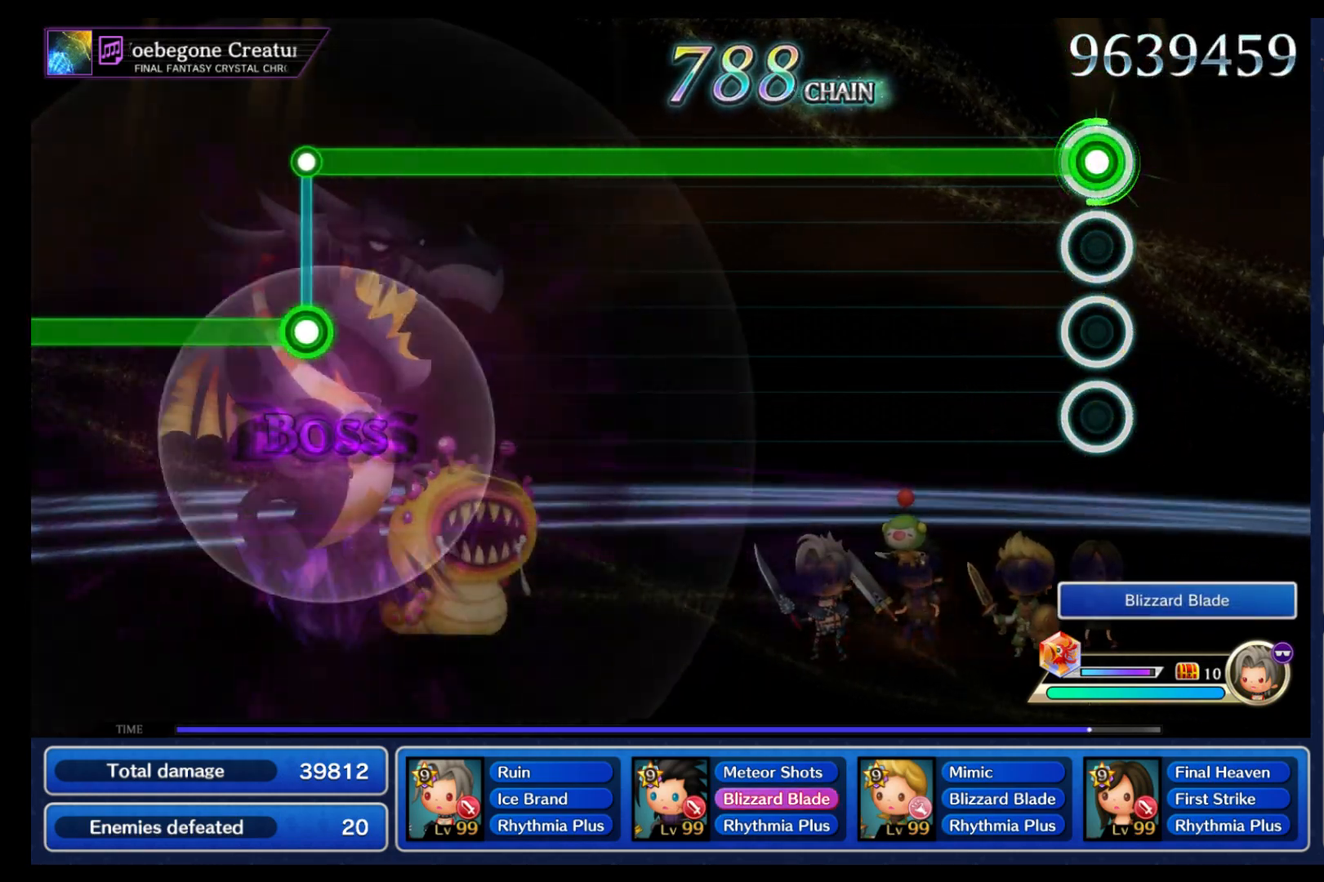
{"buttons": ["B"], "left_stick": "center", "right_stick": "center", "events": []}
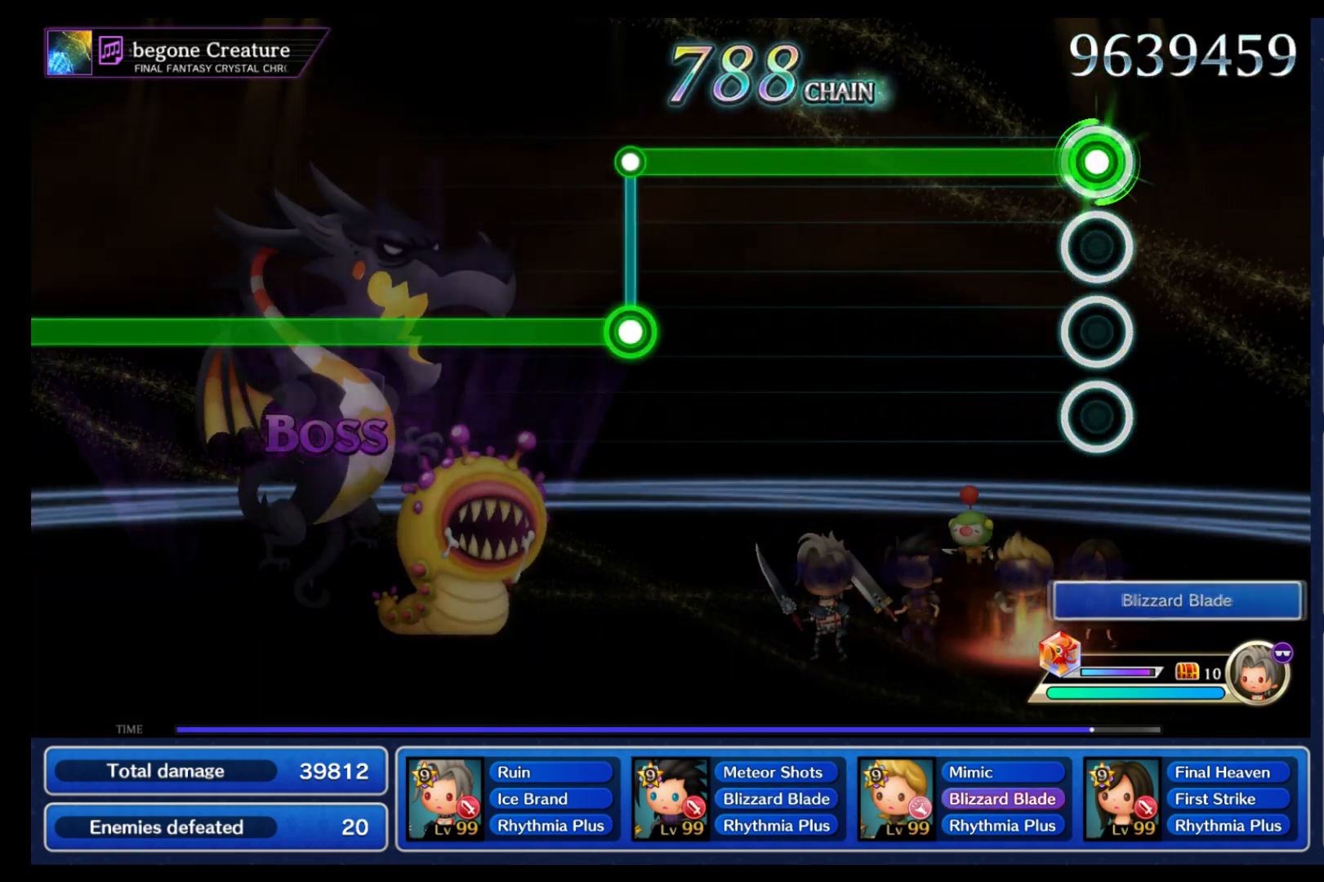
{"buttons": ["B"], "left_stick": "center", "right_stick": "center", "events": []}
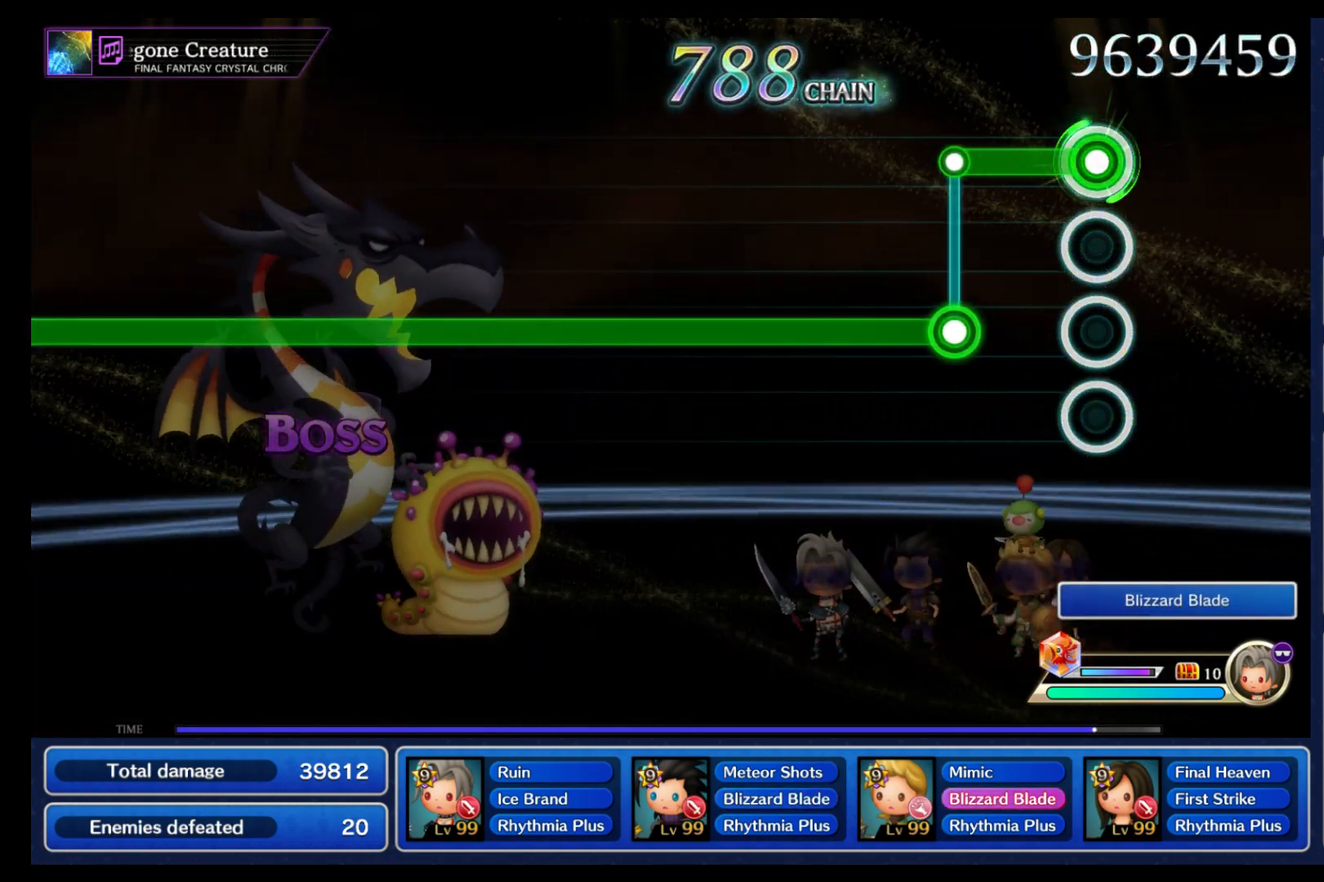
{"buttons": ["L2"], "left_stick": "center", "right_stick": "center", "events": [[233, "B", "up"], [233, "L2", "down"]]}
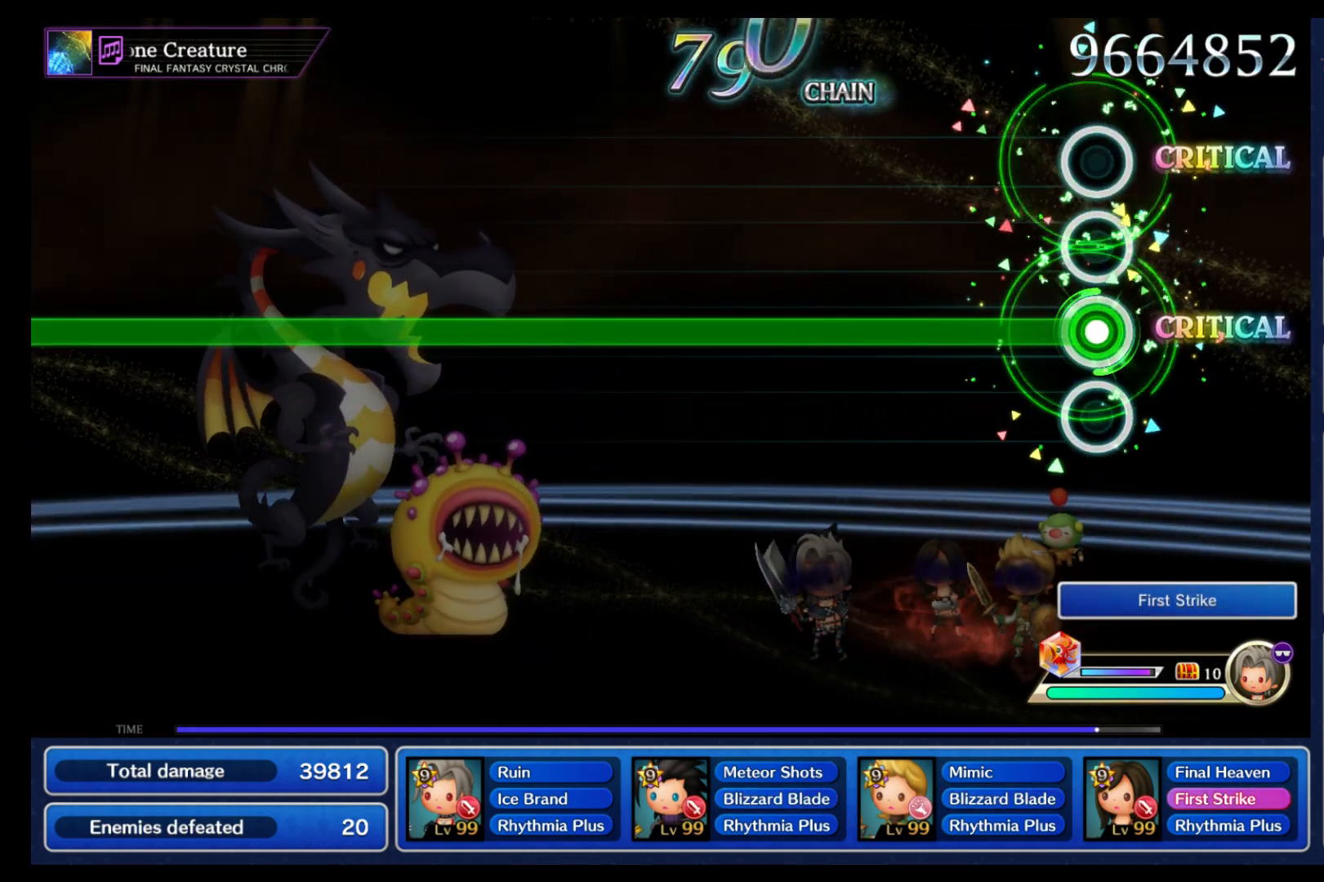
{"buttons": ["L2"], "left_stick": "center", "right_stick": "center", "events": []}
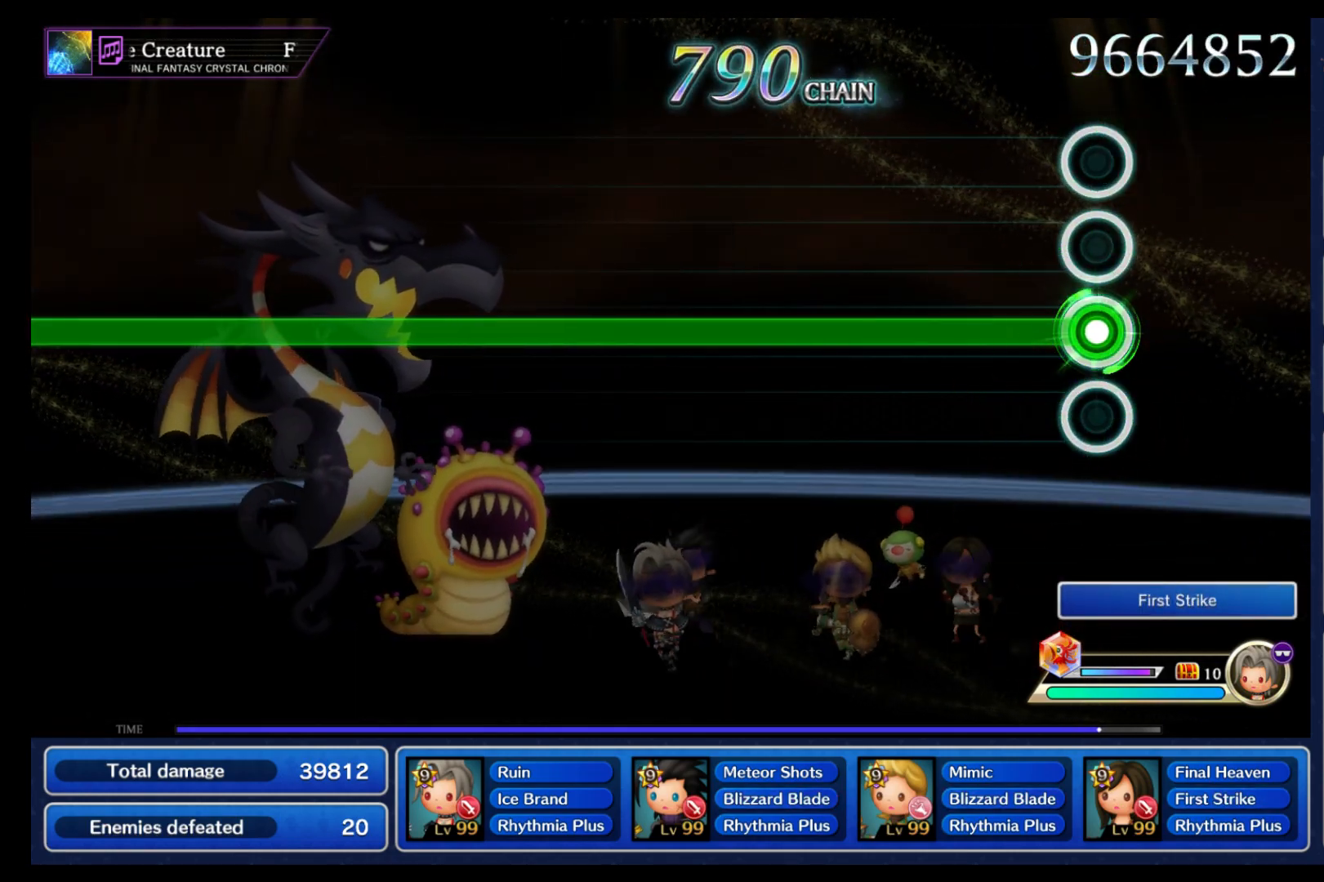
{"buttons": ["L2"], "left_stick": "center", "right_stick": "center", "events": []}
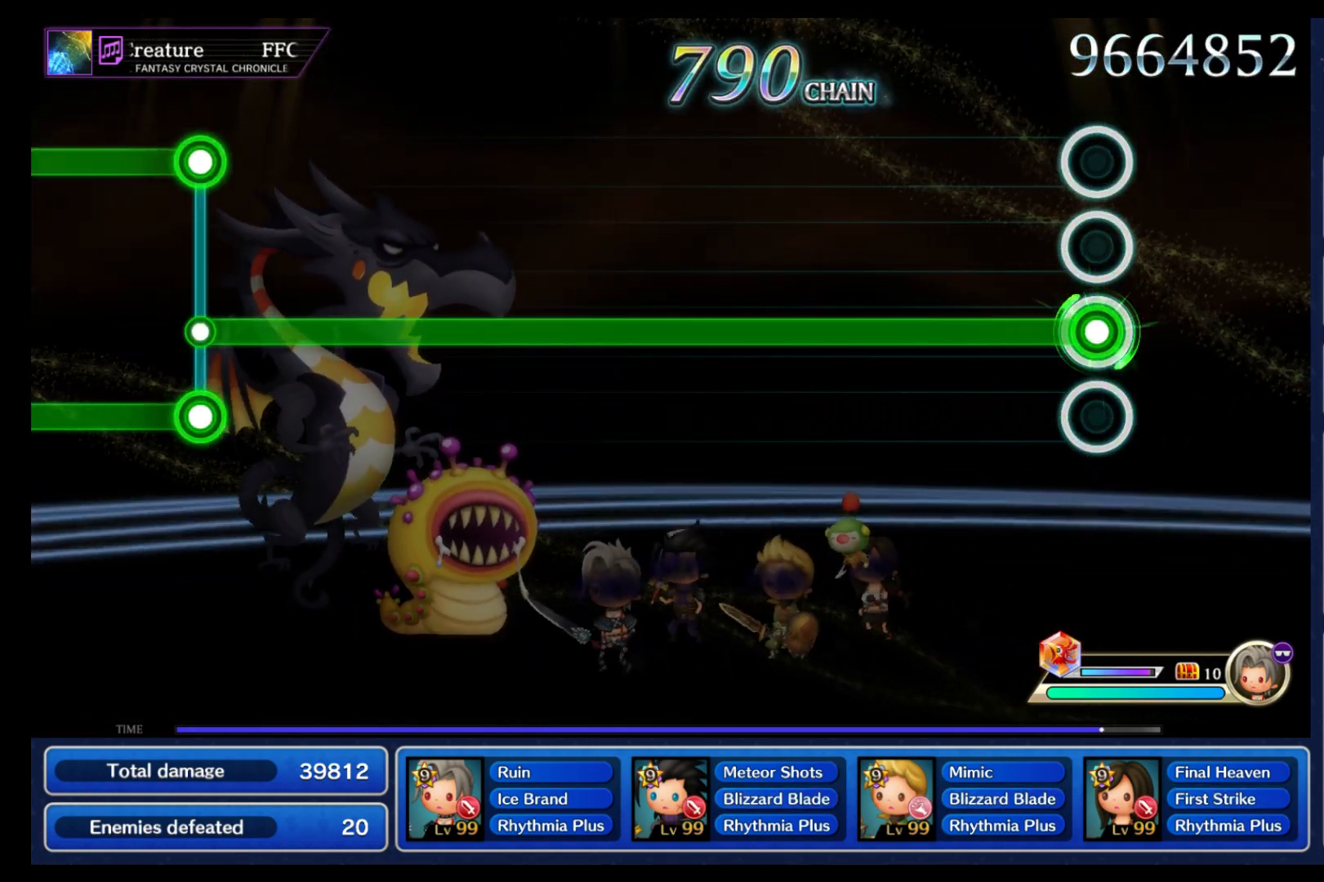
{"buttons": ["L2"], "left_stick": "center", "right_stick": "center", "events": []}
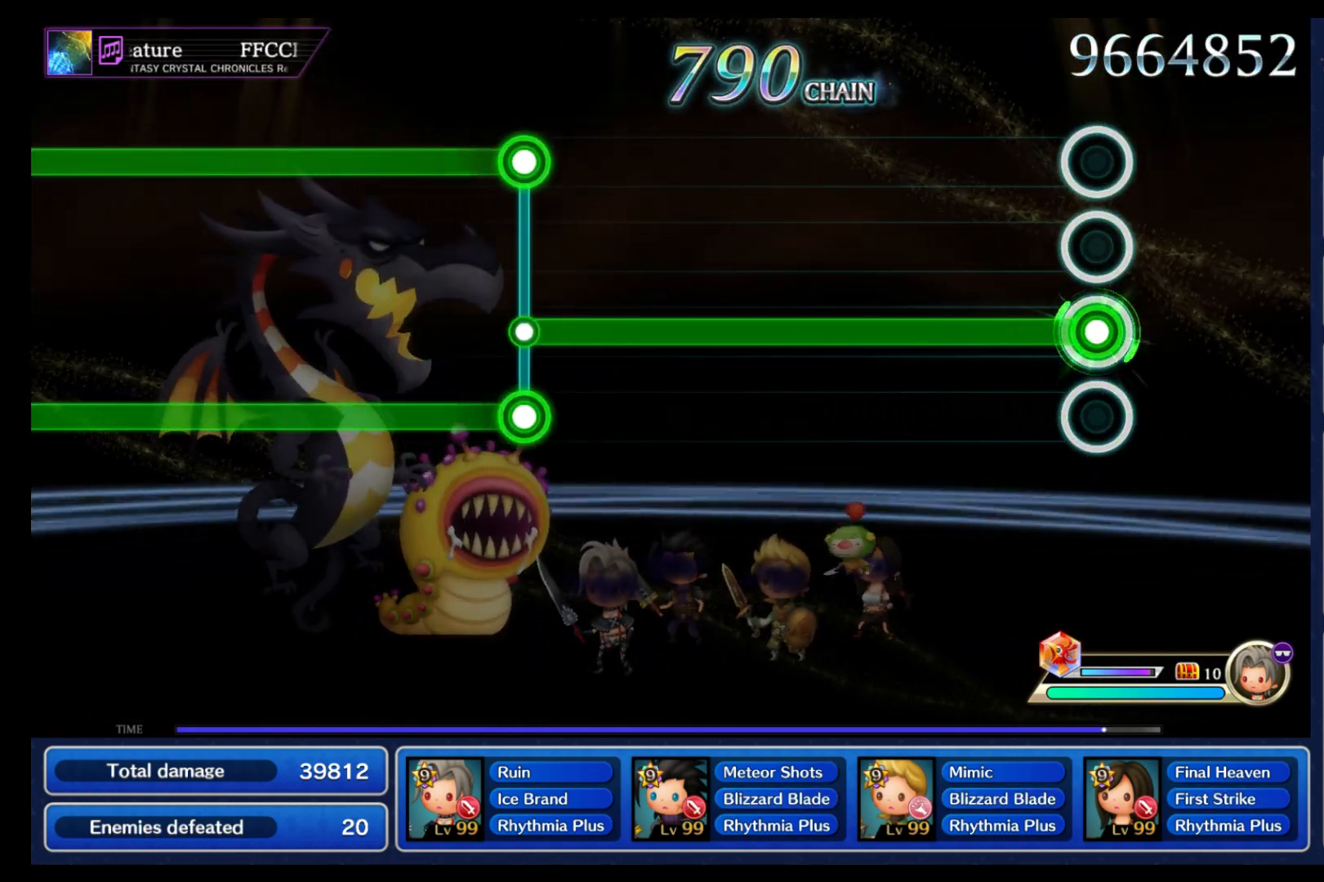
{"buttons": ["L2"], "left_stick": "center", "right_stick": "center", "events": []}
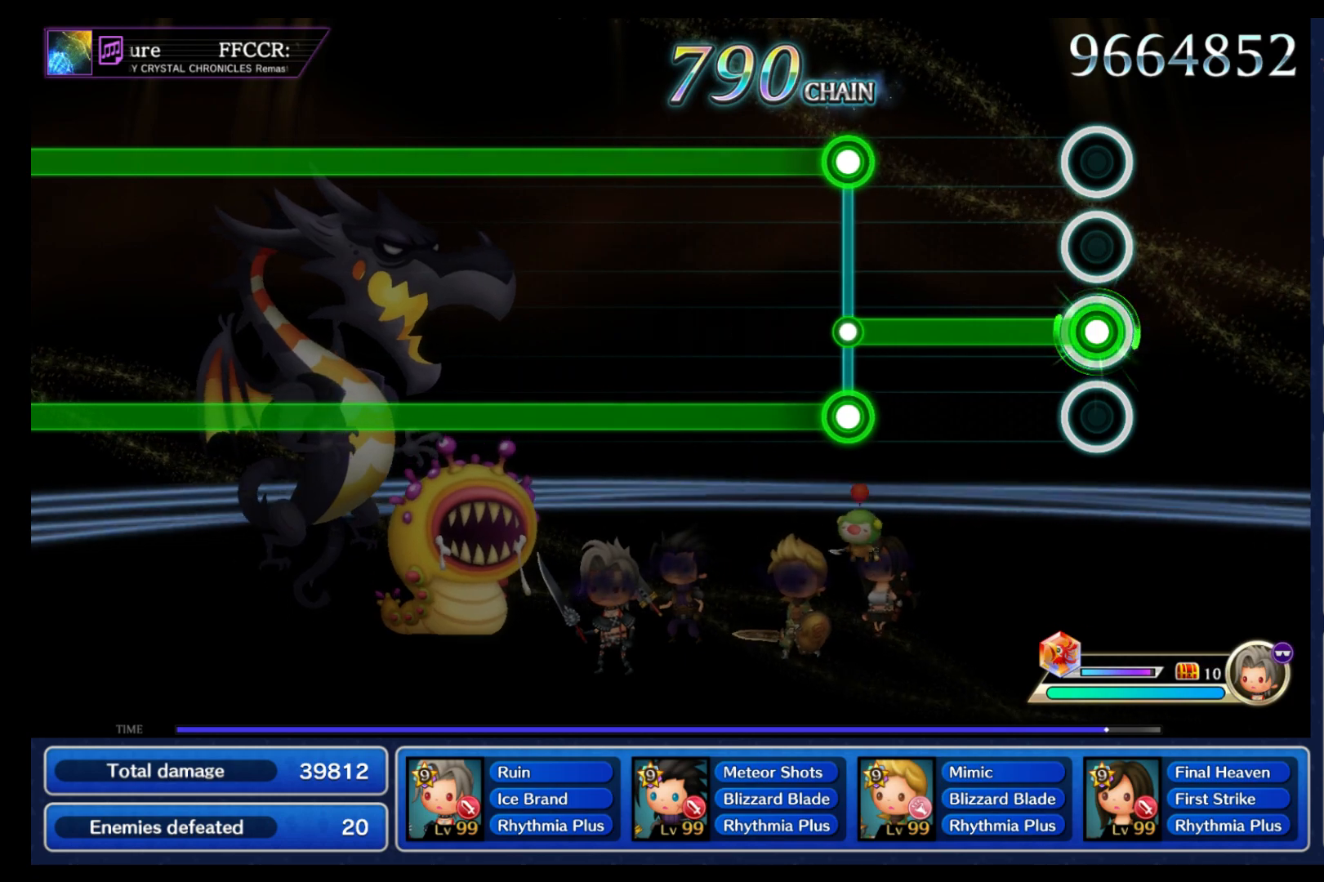
{"buttons": ["L1", "R1"], "left_stick": "center", "right_stick": "center", "events": [[400, "L2", "up"], [417, "L1", "down"], [433, "R1", "down"]]}
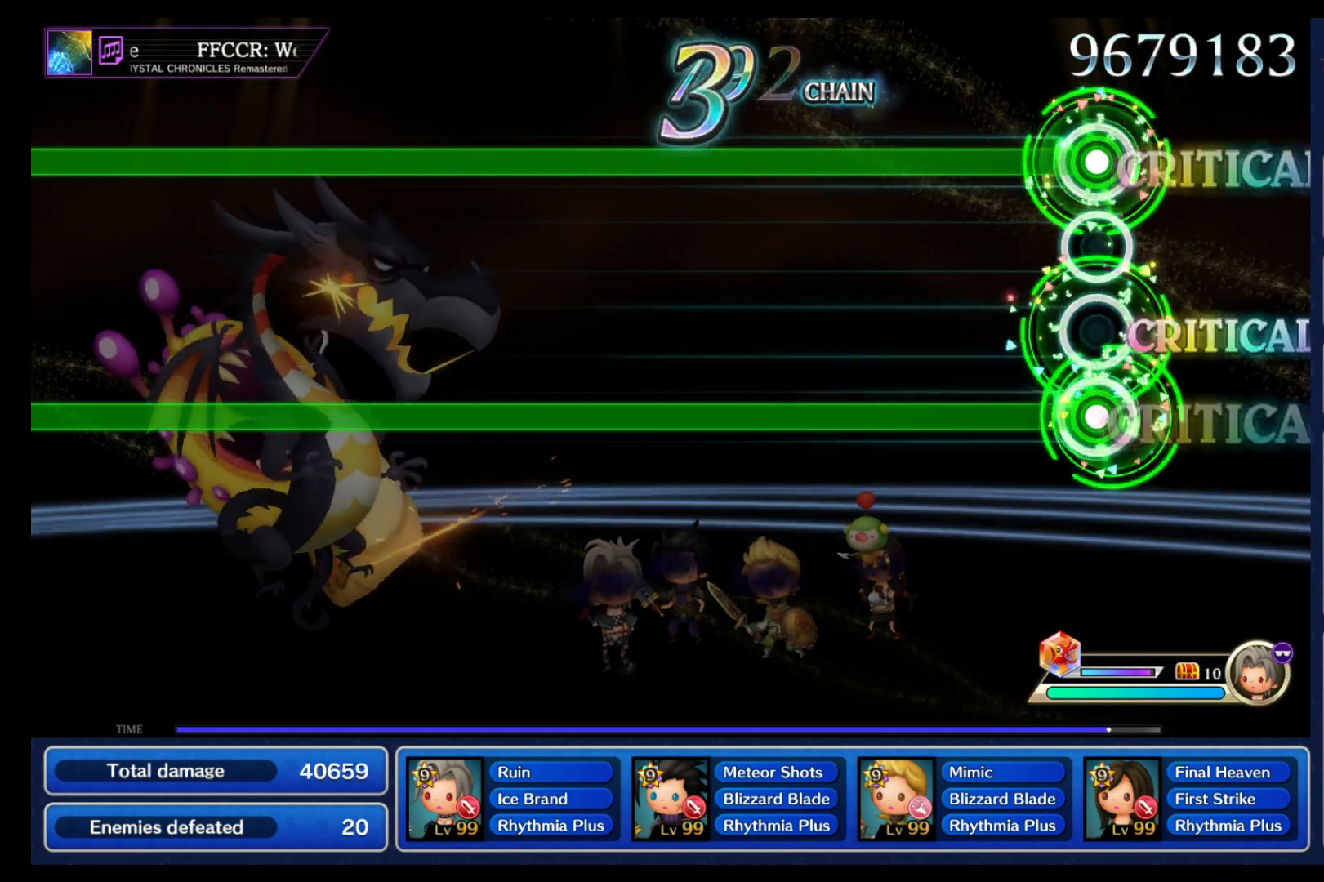
{"buttons": ["L1", "R1"], "left_stick": "down-right", "right_stick": "up-left", "events": [[167, "right_stick", "left"], [200, "left_stick", "down-right"], [250, "left_stick", "up-right"], [300, "Y", "down"], [300, "right_stick", "up-right"], [317, "Y", "up"], [317, "left_stick", "up-left"], [367, "left_stick", "down-left"], [400, "right_stick", "down-right"], [450, "left_stick", "down-right"], [500, "right_stick", "up-left"]]}
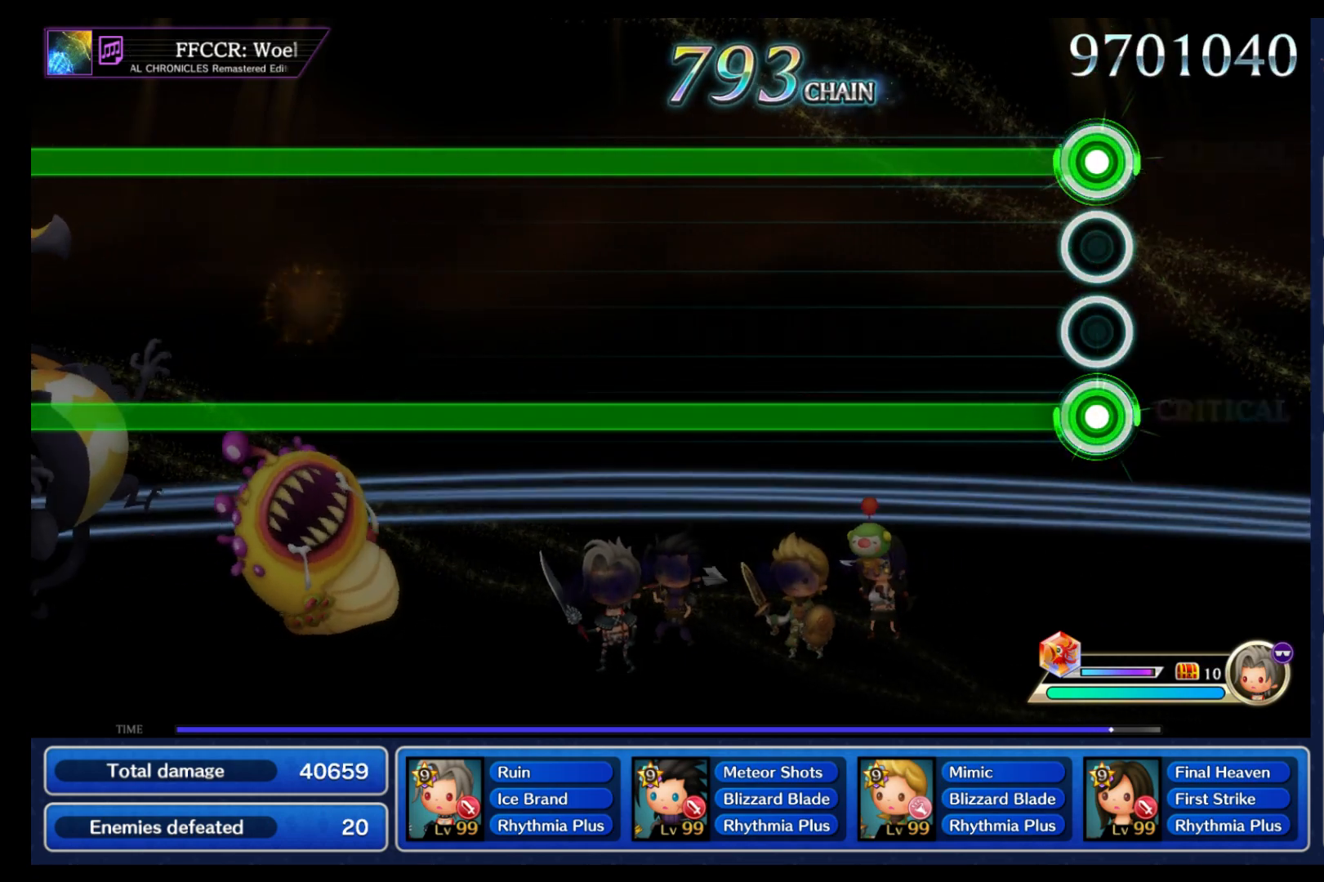
{"buttons": ["L1", "R1"], "left_stick": "up-right", "right_stick": "left", "events": [[50, "left_stick", "up-left"], [50, "right_stick", "up-right"], [100, "left_stick", "down-left"], [100, "right_stick", "down-right"], [200, "right_stick", "left"], [217, "left_stick", "down-right"], [250, "right_stick", "up"], [267, "left_stick", "up"], [317, "right_stick", "right"], [367, "right_stick", "down"], [383, "left_stick", "down-left"], [433, "right_stick", "left"], [483, "left_stick", "up-right"]]}
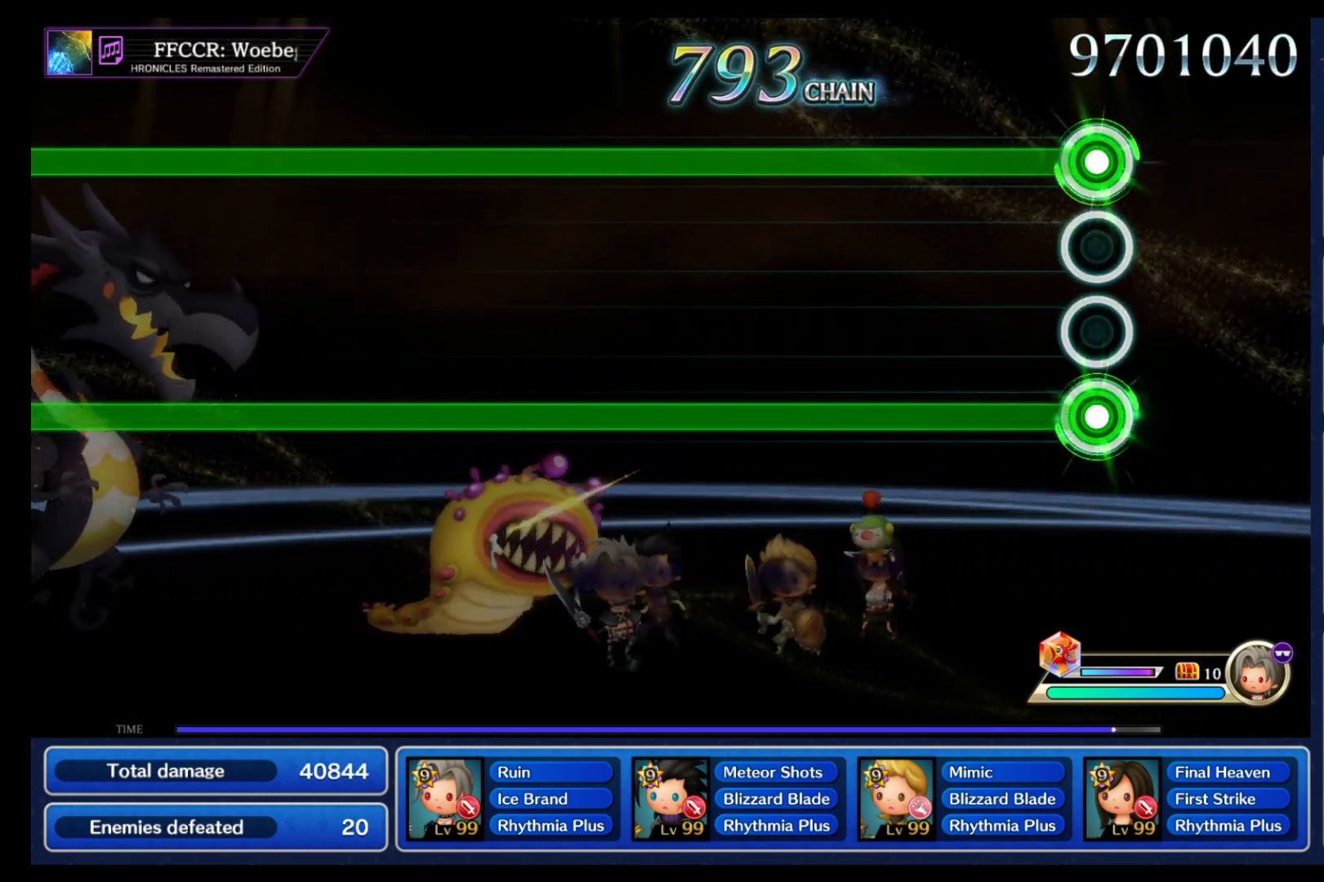
{"buttons": ["L1", "R1"], "left_stick": "up-left", "right_stick": "right", "events": [[33, "right_stick", "up-right"], [67, "left_stick", "up-left"], [83, "right_stick", "down-right"], [117, "left_stick", "down"], [183, "right_stick", "up-left"], [250, "Y", "down"], [267, "Y", "up"], [267, "right_stick", "up-right"], [283, "left_stick", "up-left"], [317, "right_stick", "down-right"], [350, "left_stick", "down"], [400, "right_stick", "left"], [450, "left_stick", "center"], [500, "left_stick", "up-left"], [500, "right_stick", "right"]]}
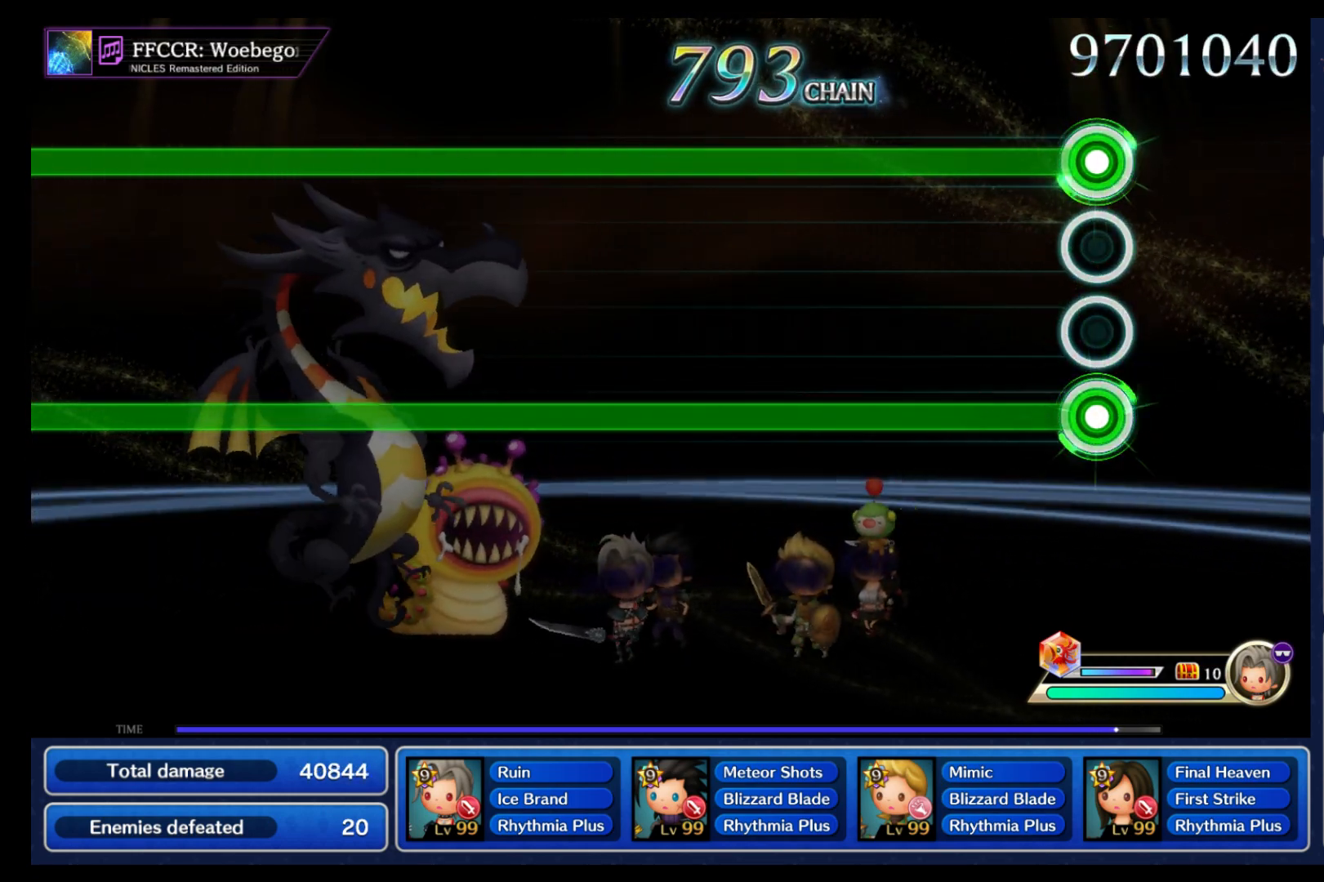
{"buttons": ["L1", "R1"], "left_stick": "center", "right_stick": "down-right", "events": [[50, "right_stick", "down"], [67, "left_stick", "down"], [100, "right_stick", "left"], [133, "left_stick", "right"], [183, "left_stick", "center"], [200, "right_stick", "up-right"], [233, "left_stick", "up-left"], [250, "right_stick", "down-right"], [300, "left_stick", "down-right"], [333, "right_stick", "left"], [383, "left_stick", "up-right"], [383, "right_stick", "up"], [467, "right_stick", "down-right"], [500, "left_stick", "center"]]}
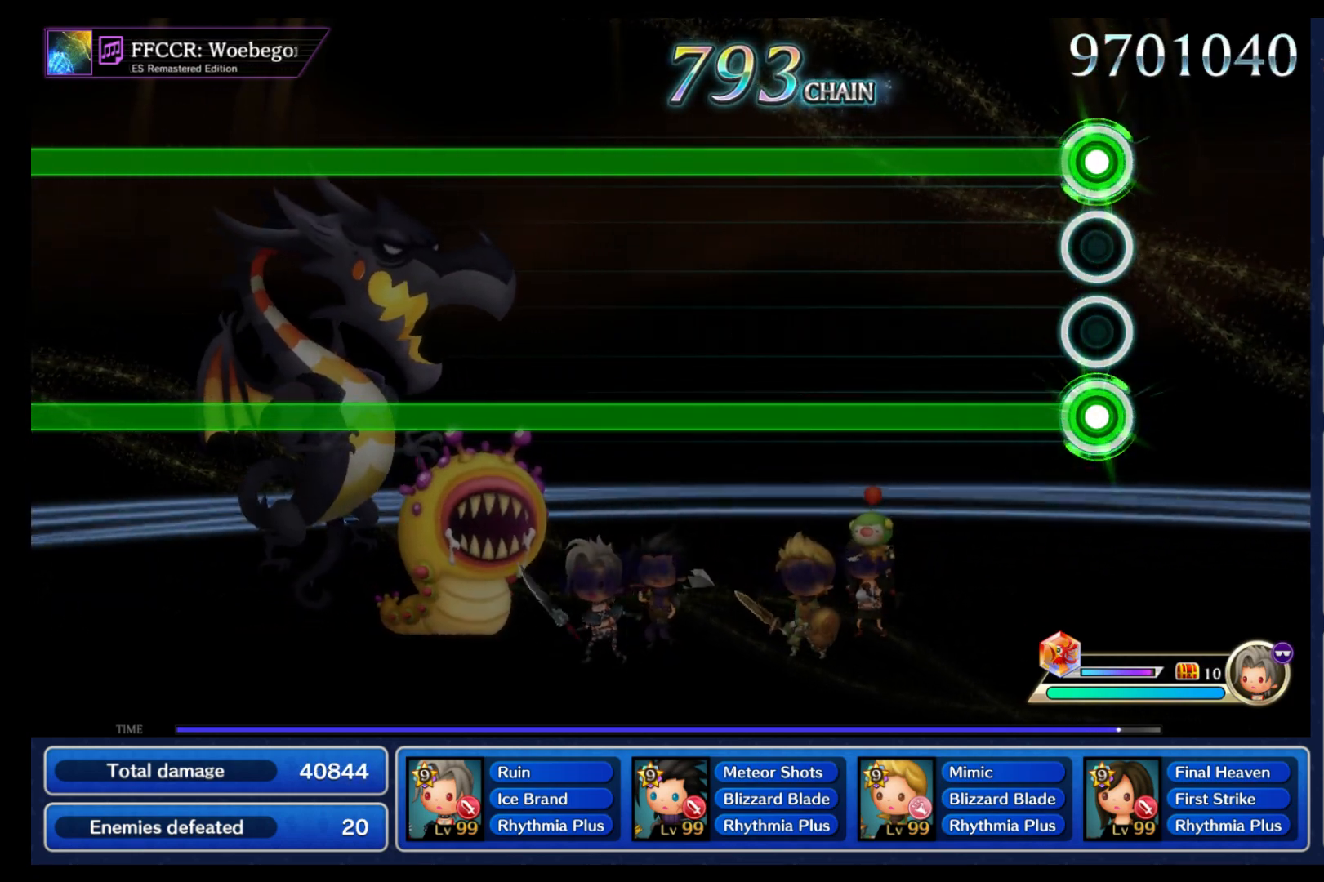
{"buttons": ["L1", "R1"], "left_stick": "down-right", "right_stick": "left", "events": [[17, "left_stick", "down-right"], [50, "right_stick", "left"], [117, "left_stick", "center"], [183, "right_stick", "down-right"], [217, "left_stick", "down-right"], [250, "right_stick", "left"], [333, "right_stick", "up"], [350, "left_stick", "center"], [383, "right_stick", "right"], [433, "right_stick", "down"], [450, "left_stick", "down-right"], [483, "right_stick", "left"]]}
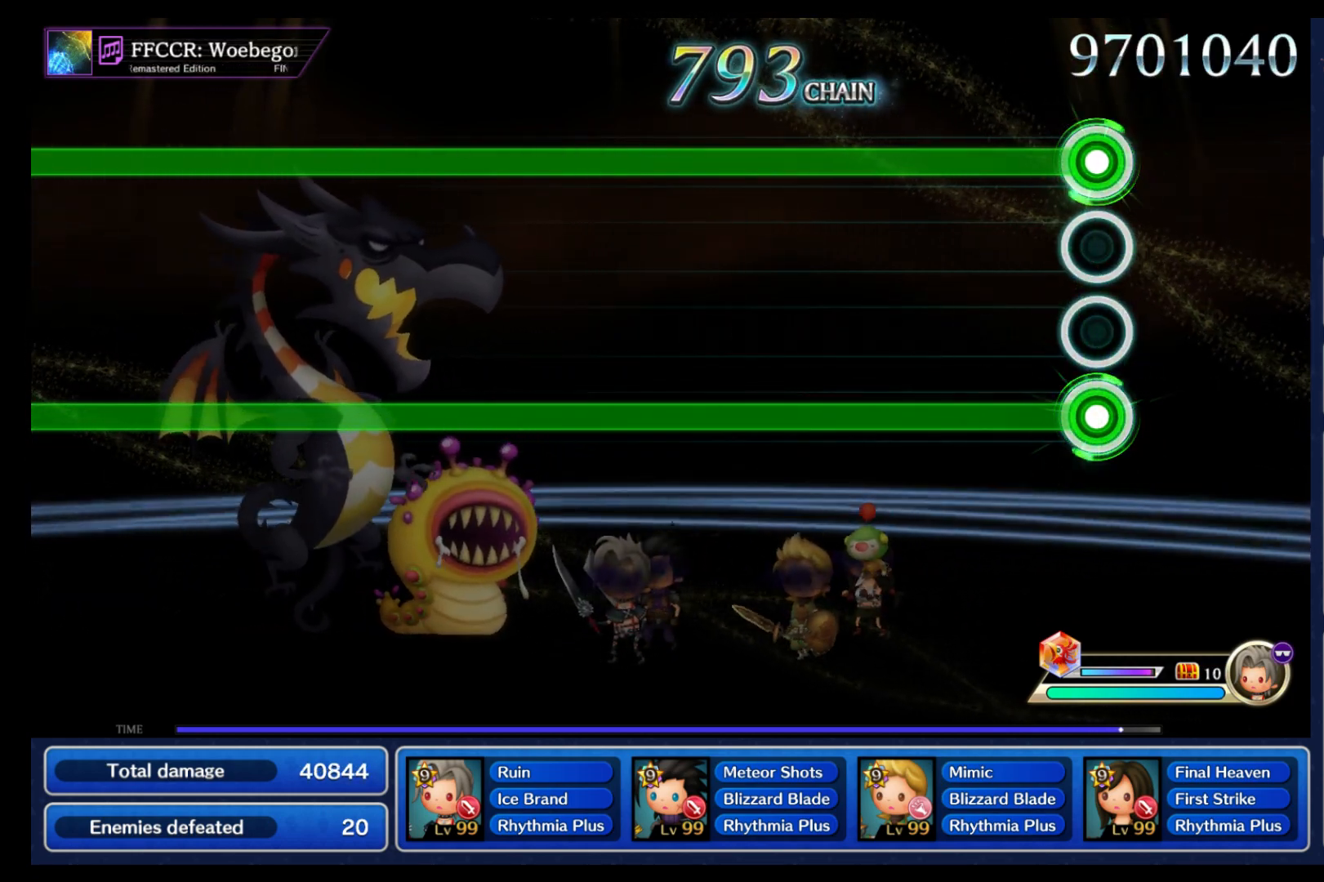
{"buttons": ["L1", "R1"], "left_stick": "right", "right_stick": "up-right", "events": [[50, "right_stick", "up"], [100, "left_stick", "center"], [100, "right_stick", "right"], [150, "right_stick", "down"], [183, "left_stick", "down-right"], [200, "right_stick", "left"], [283, "right_stick", "up-right"], [317, "left_stick", "up-left"], [350, "right_stick", "down-right"], [383, "left_stick", "down"], [400, "right_stick", "down-left"], [450, "left_stick", "right"], [450, "right_stick", "up-left"], [500, "right_stick", "up-right"]]}
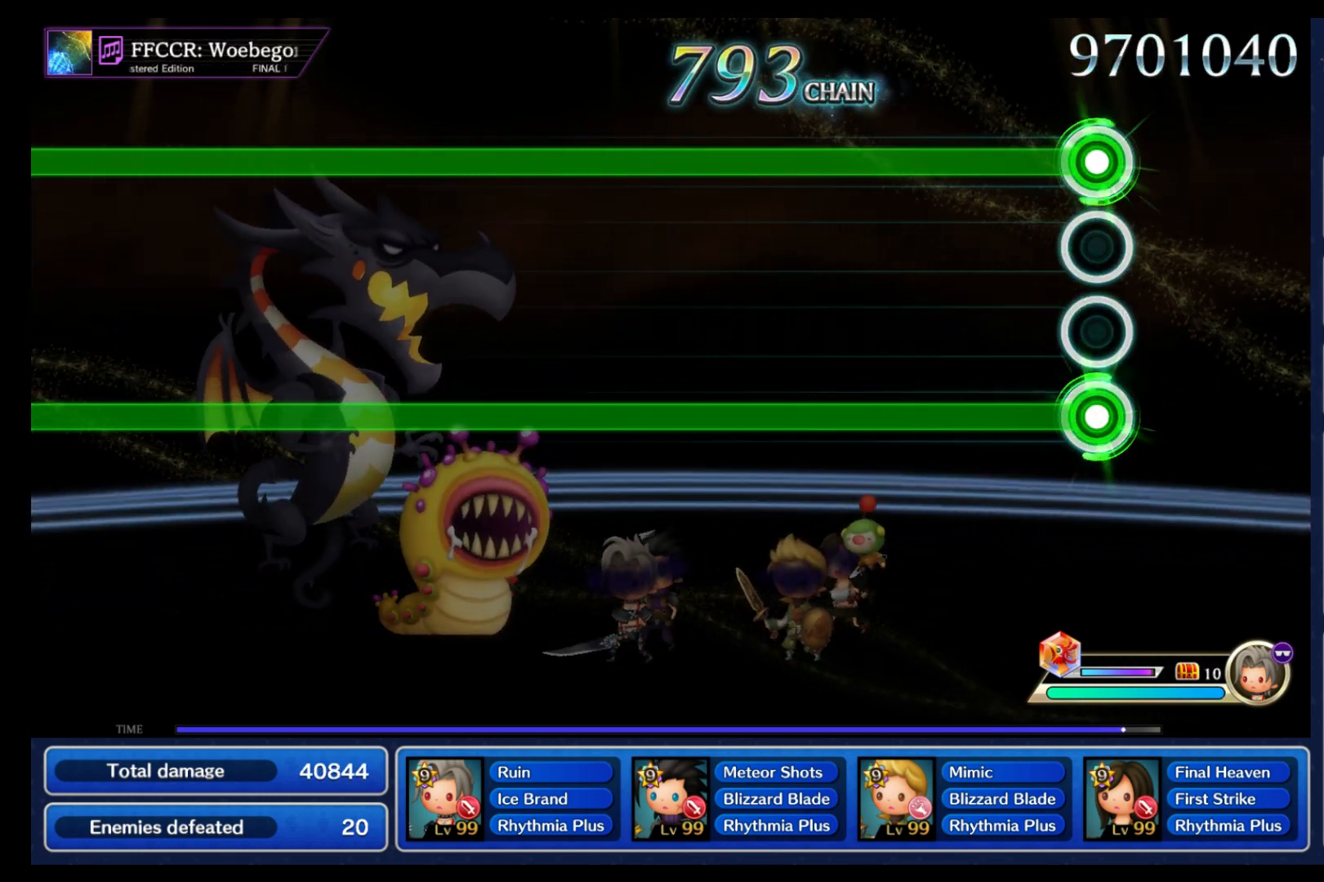
{"buttons": ["L1", "R1"], "left_stick": "up-left", "right_stick": "up-right", "events": [[17, "left_stick", "center"], [83, "right_stick", "down-right"], [100, "left_stick", "down"], [200, "left_stick", "up-right"], [217, "right_stick", "up"], [250, "left_stick", "up-left"], [267, "right_stick", "right"], [333, "left_stick", "down"], [383, "right_stick", "up-left"], [417, "left_stick", "right"], [483, "right_stick", "up-right"], [500, "left_stick", "up-left"]]}
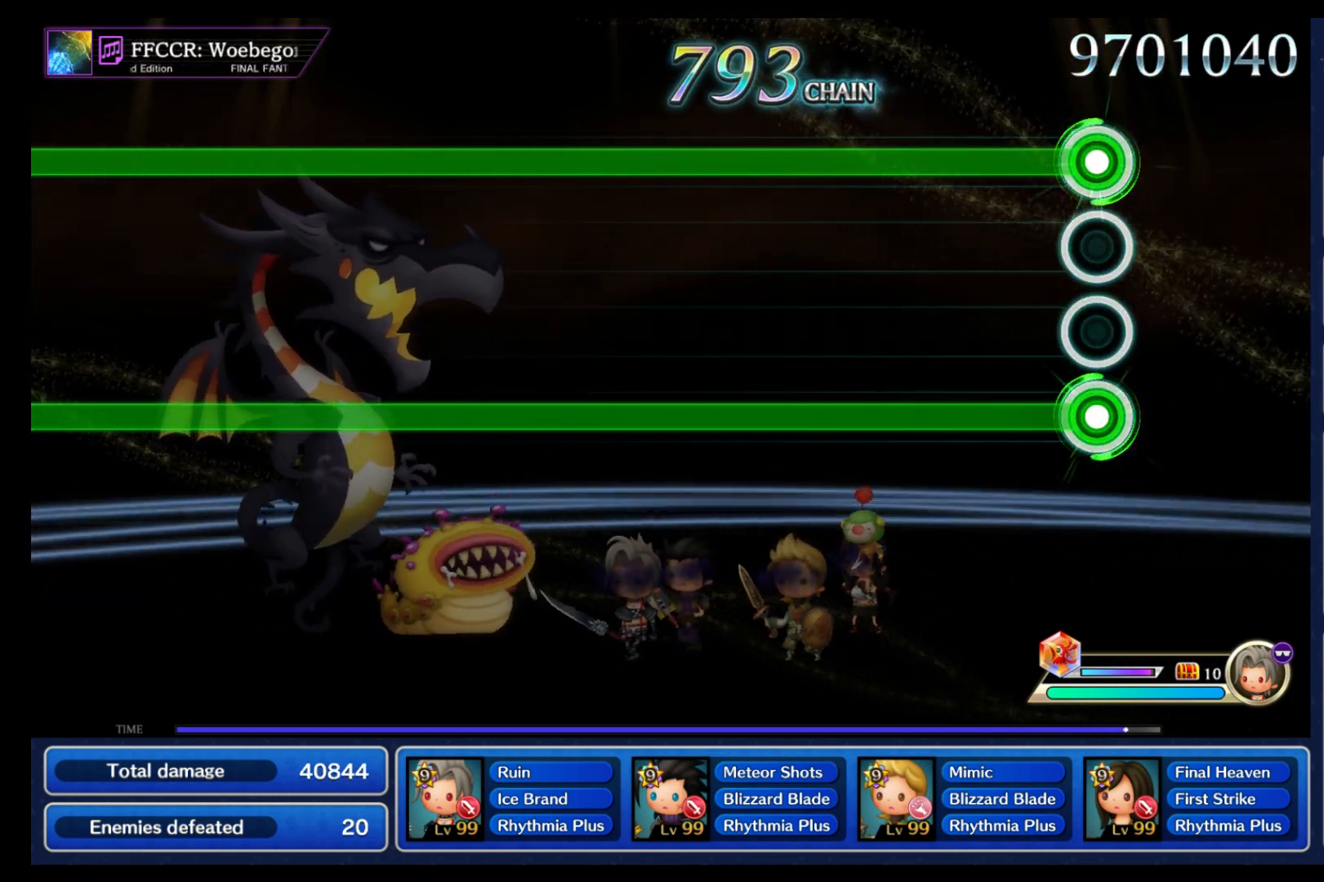
{"buttons": ["L1", "R1"], "left_stick": "up-left", "right_stick": "up-right", "events": [[50, "right_stick", "down-right"], [67, "left_stick", "down"], [100, "right_stick", "down-left"], [150, "right_stick", "up-left"], [167, "left_stick", "center"], [233, "right_stick", "up"], [300, "left_stick", "right"], [317, "right_stick", "down"], [383, "right_stick", "left"], [467, "Y", "down"], [467, "left_stick", "up-left"], [483, "Y", "up"], [483, "right_stick", "up-right"]]}
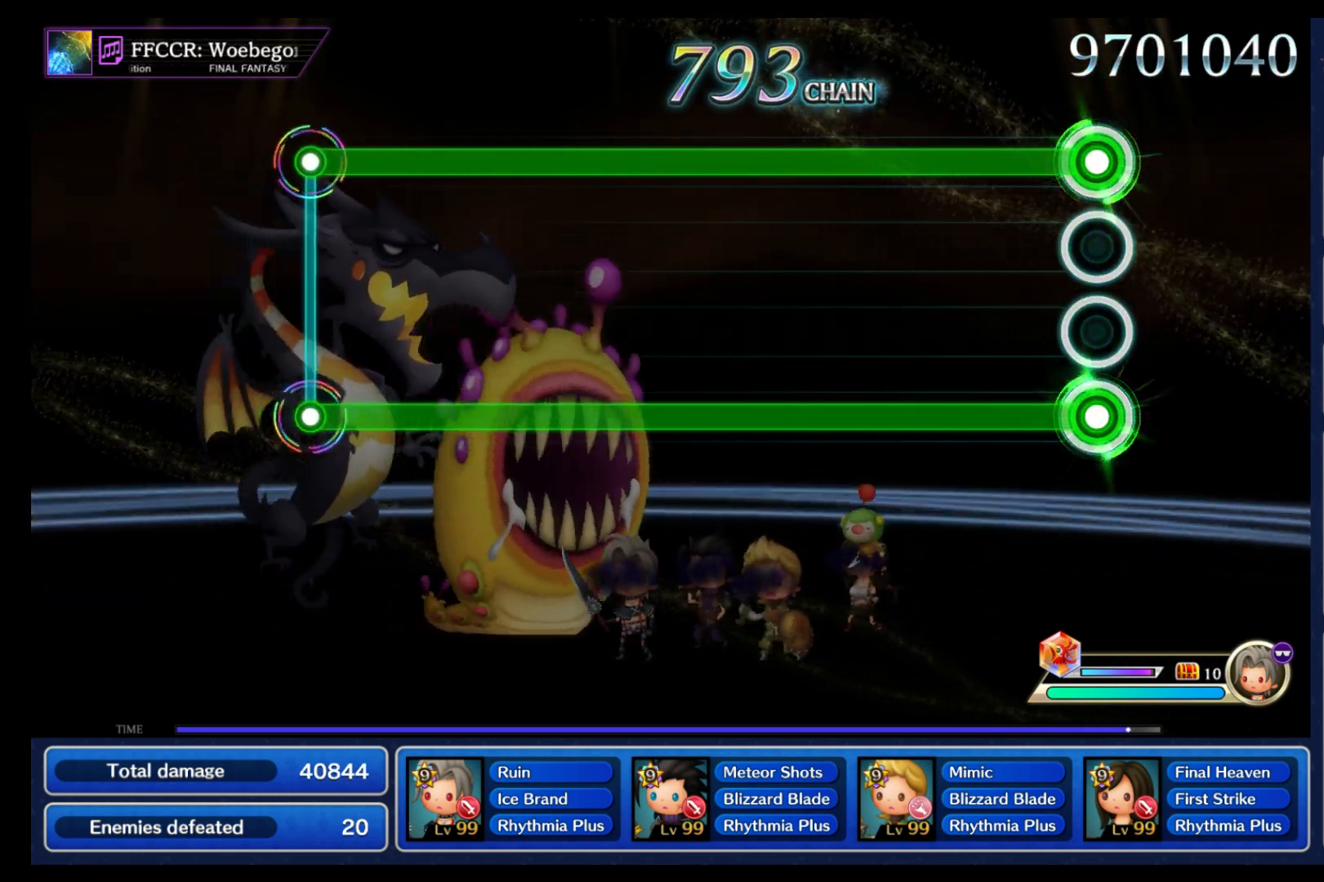
{"buttons": ["L1", "R1"], "left_stick": "up-left", "right_stick": "up-right", "events": [[17, "right_stick", "left"], [50, "left_stick", "down"], [50, "right_stick", "down"], [117, "right_stick", "left"], [133, "left_stick", "right"], [183, "left_stick", "up"], [183, "right_stick", "up"], [250, "left_stick", "left"], [283, "right_stick", "down"], [333, "left_stick", "down"], [350, "right_stick", "left"], [400, "left_stick", "right"], [467, "left_stick", "up-left"], [467, "right_stick", "up-right"]]}
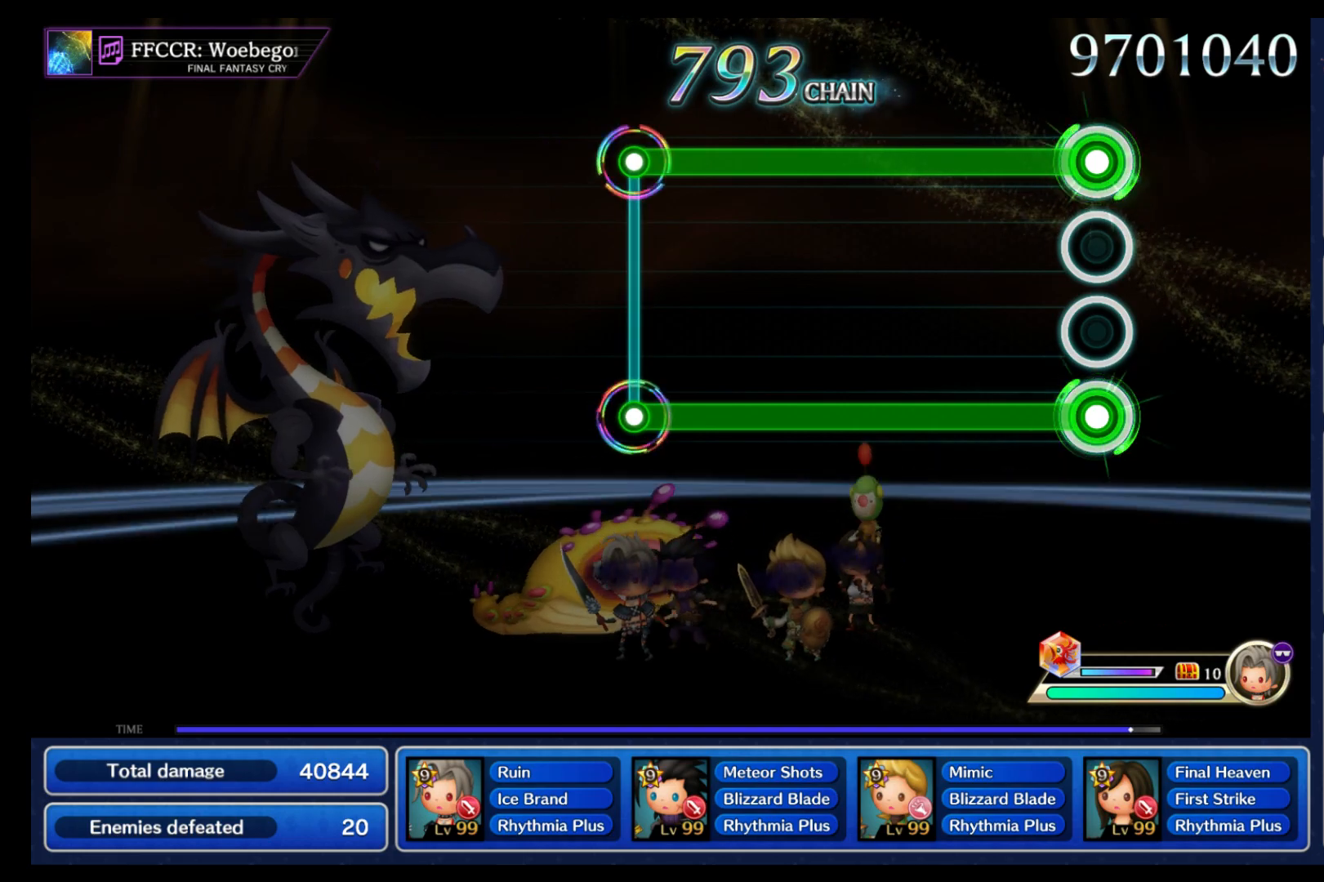
{"buttons": ["L1", "R1"], "left_stick": "up-left", "right_stick": "up", "events": [[50, "right_stick", "down"], [67, "left_stick", "down"], [133, "right_stick", "left"], [233, "left_stick", "up-left"], [233, "right_stick", "up"], [283, "right_stick", "right"], [333, "left_stick", "down"], [333, "right_stick", "down"], [383, "right_stick", "left"], [467, "right_stick", "up"], [483, "left_stick", "up-left"]]}
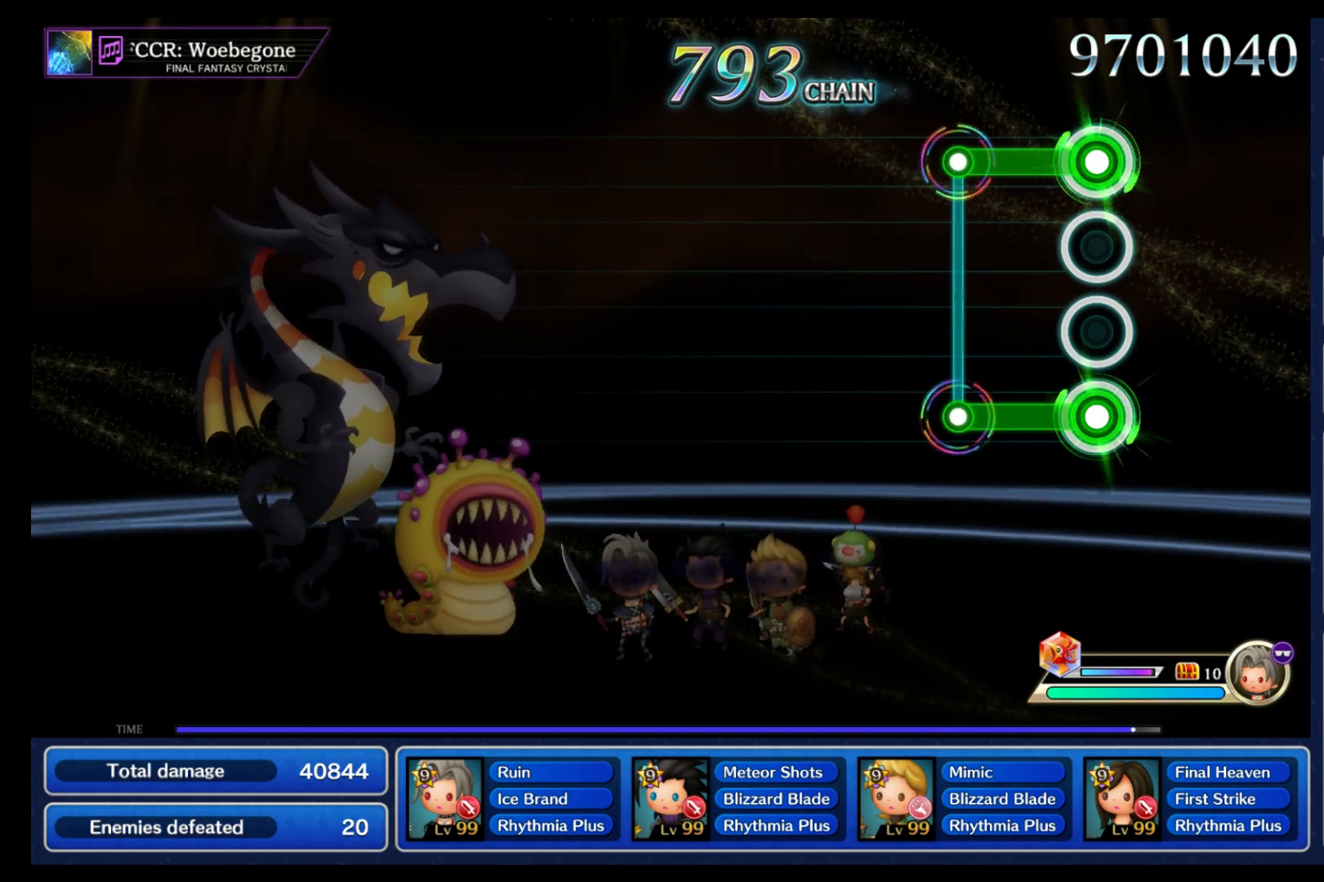
{"buttons": ["B", "Y", "L1", "L2", "R1"], "left_stick": "left", "right_stick": "center", "events": [[33, "right_stick", "right"], [83, "right_stick", "down"], [100, "left_stick", "down"], [183, "left_stick", "center"], [183, "right_stick", "left"], [250, "L1", "up"], [250, "R1", "up"], [267, "right_stick", "center"], [417, "L2", "down"], [433, "B", "down"], [433, "L1", "down"], [433, "left_stick", "left"], [450, "R1", "down"], [500, "Y", "down"]]}
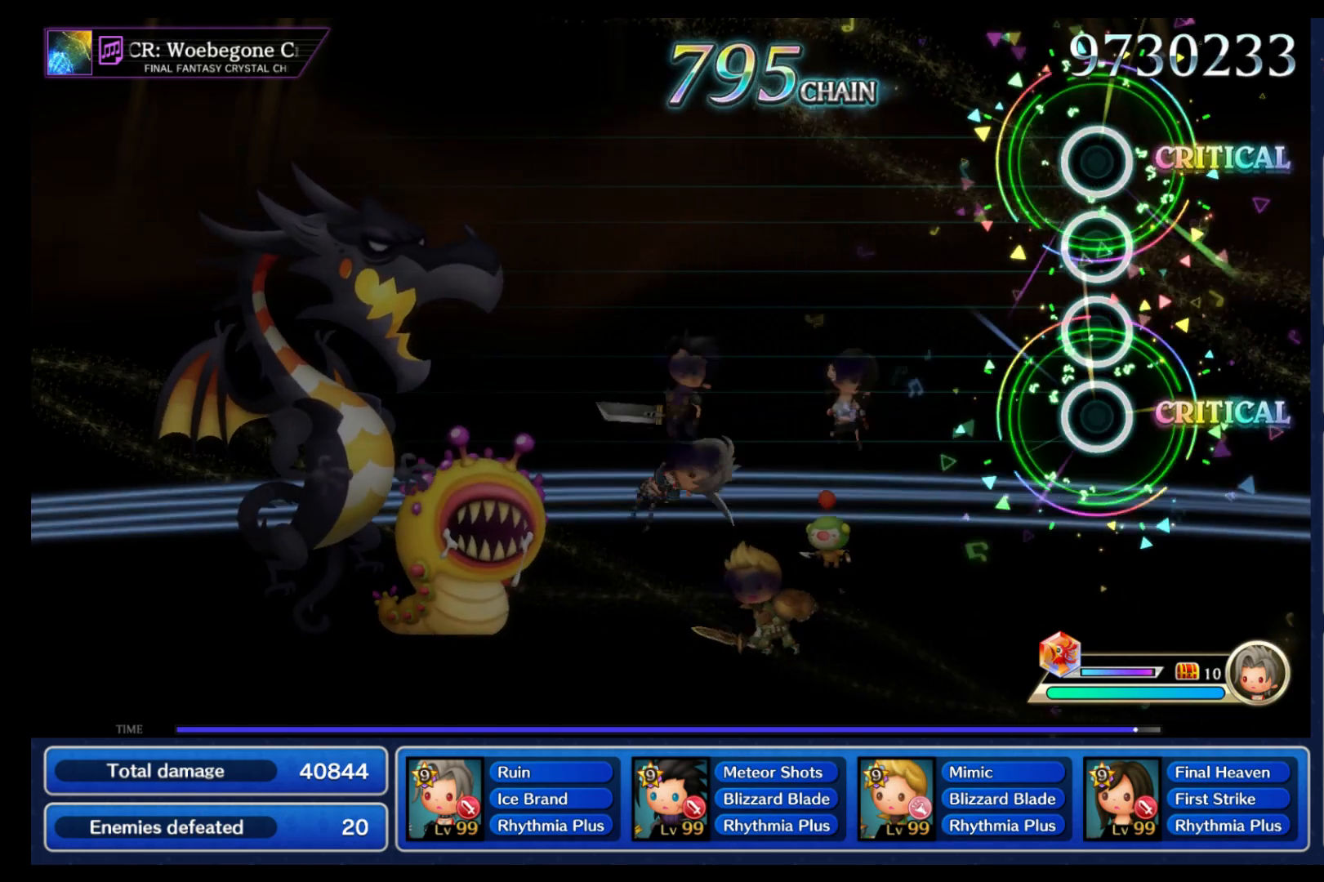
{"buttons": ["A", "B", "X", "L1", "R1", "R2"], "left_stick": "left", "right_stick": "center", "events": [[17, "left_stick", "down"], [33, "L1", "up"], [50, "R1", "up"], [83, "L1", "down"], [100, "R2", "down"], [117, "B", "up"], [117, "R1", "down"], [133, "left_stick", "up-right"], [167, "B", "down"], [183, "R2", "up"], [200, "Y", "up"], [233, "A", "down"], [233, "left_stick", "up-left"], [250, "X", "down"], [267, "L1", "up"], [267, "L2", "up"], [283, "left_stick", "down-left"], [300, "A", "up"], [300, "Y", "down"], [317, "X", "up"], [333, "R1", "up"], [350, "L2", "down"], [367, "L1", "down"], [383, "R2", "down"], [400, "R1", "down"], [400, "left_stick", "up-right"], [433, "Y", "up"], [450, "A", "down"], [500, "L2", "up"], [500, "X", "down"], [500, "left_stick", "left"]]}